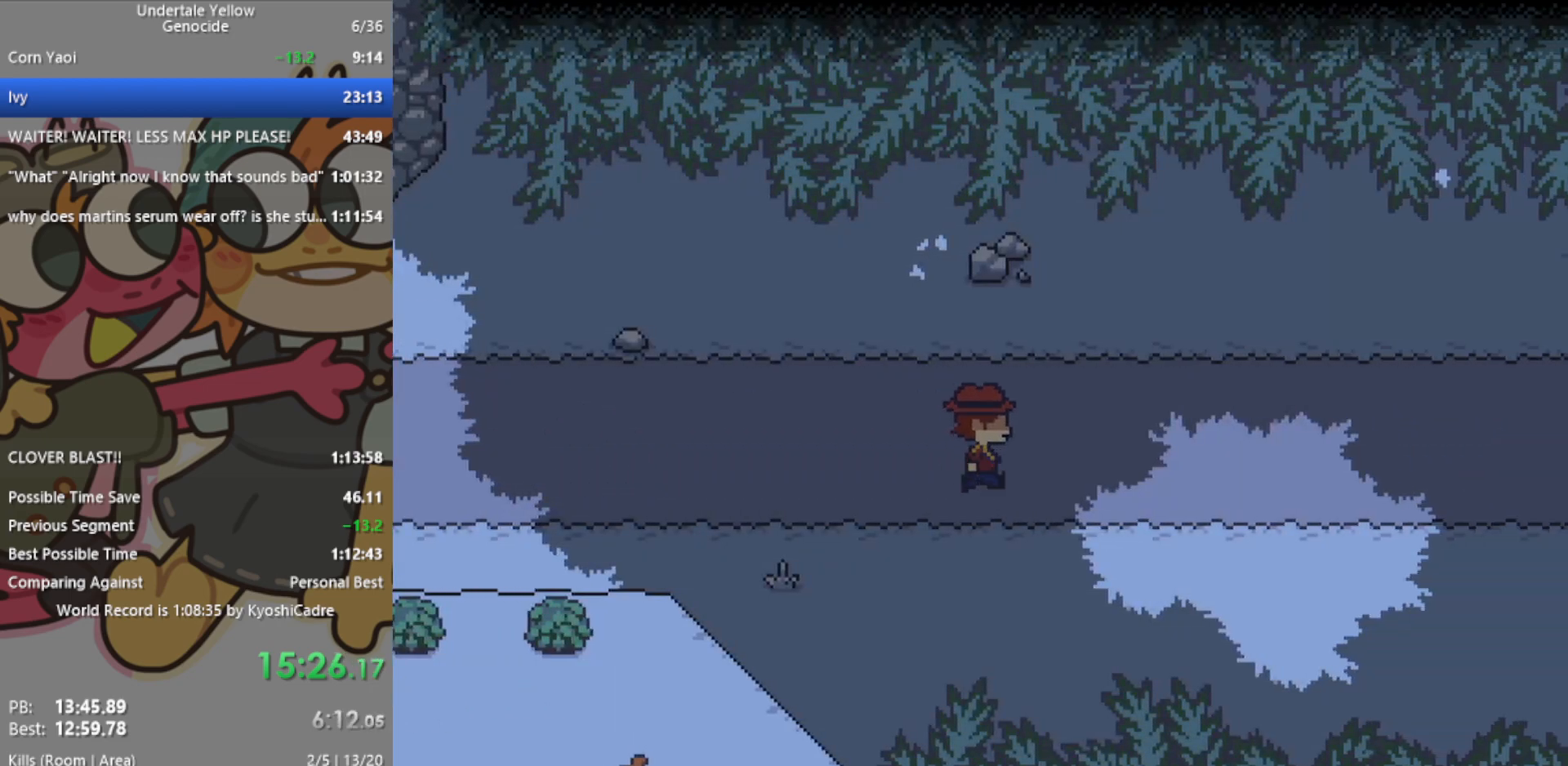
Gameplay with keyboard; each line is a JSON object with the keys held at the frame after it. "events" lists presses ("down") and releases ("up") of "c", "ctrl", "down", "left", "return", "right", "shift", "up", "x" and "z" between this image and that frame as [ms after this image, input, new state], when the widget could be followed in between. No other keys are recorded. Mouse input is not recorded.
{"keys": ["right"], "events": []}
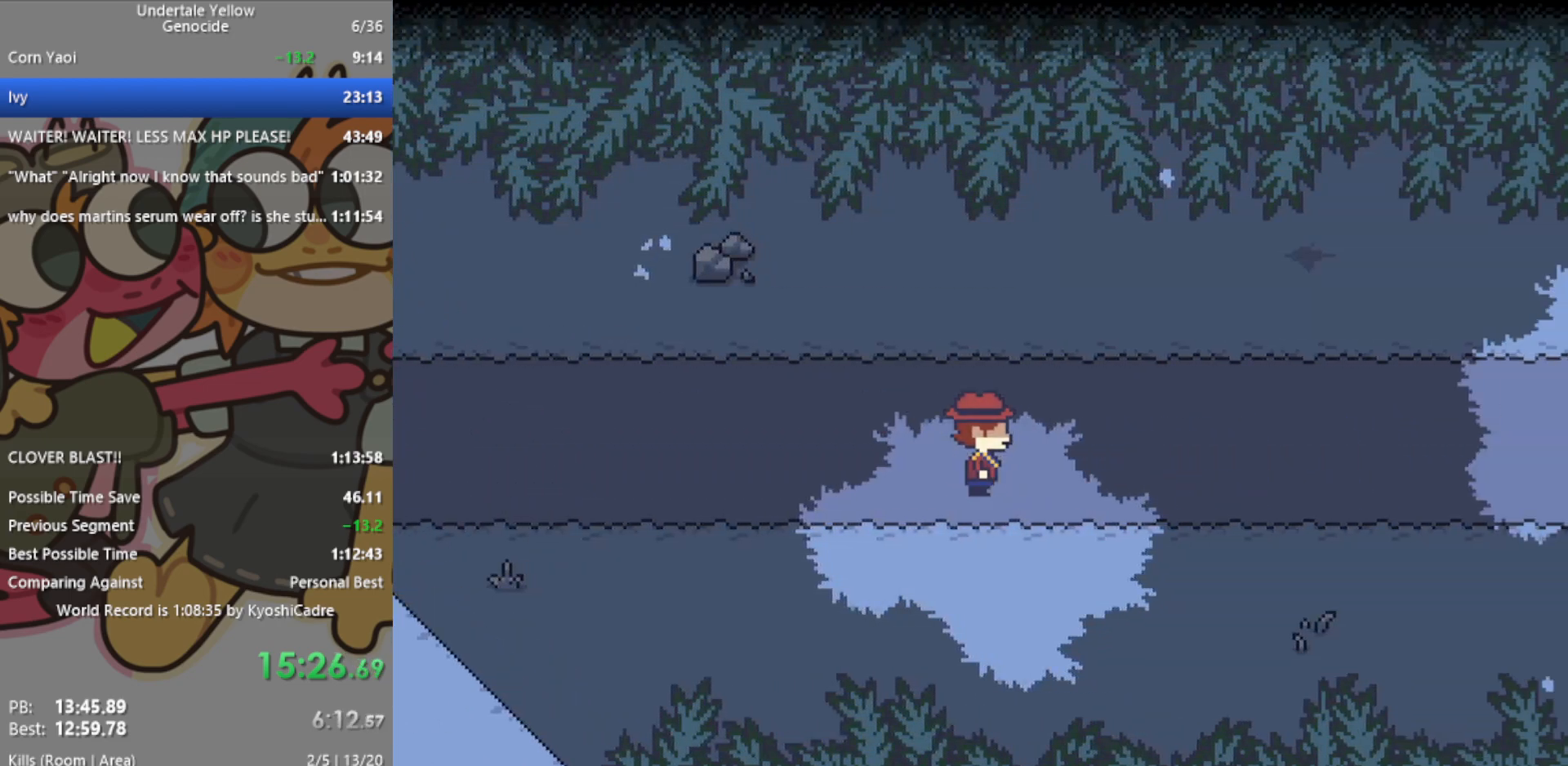
{"keys": ["right"], "events": []}
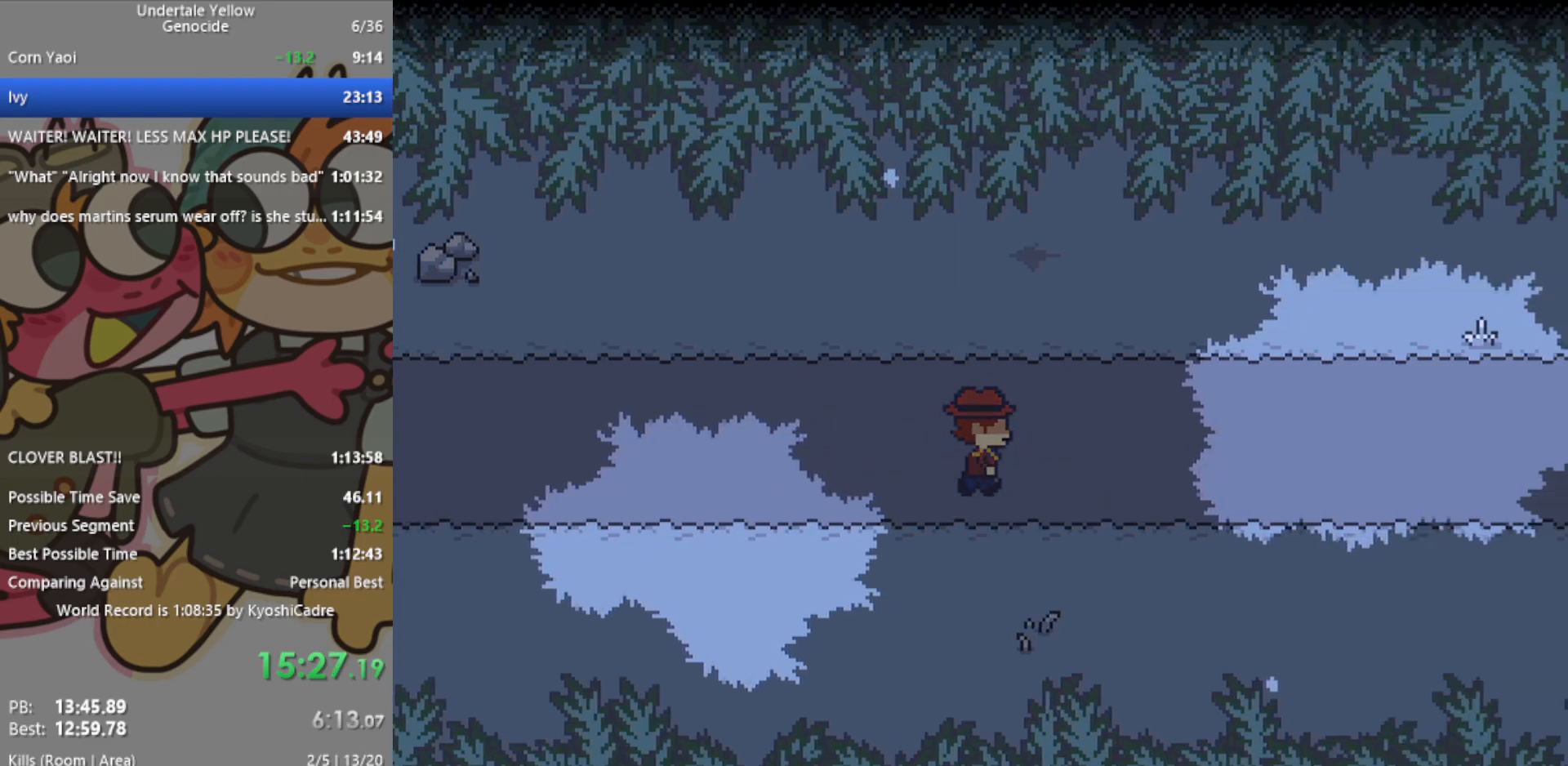
{"keys": ["right"], "events": []}
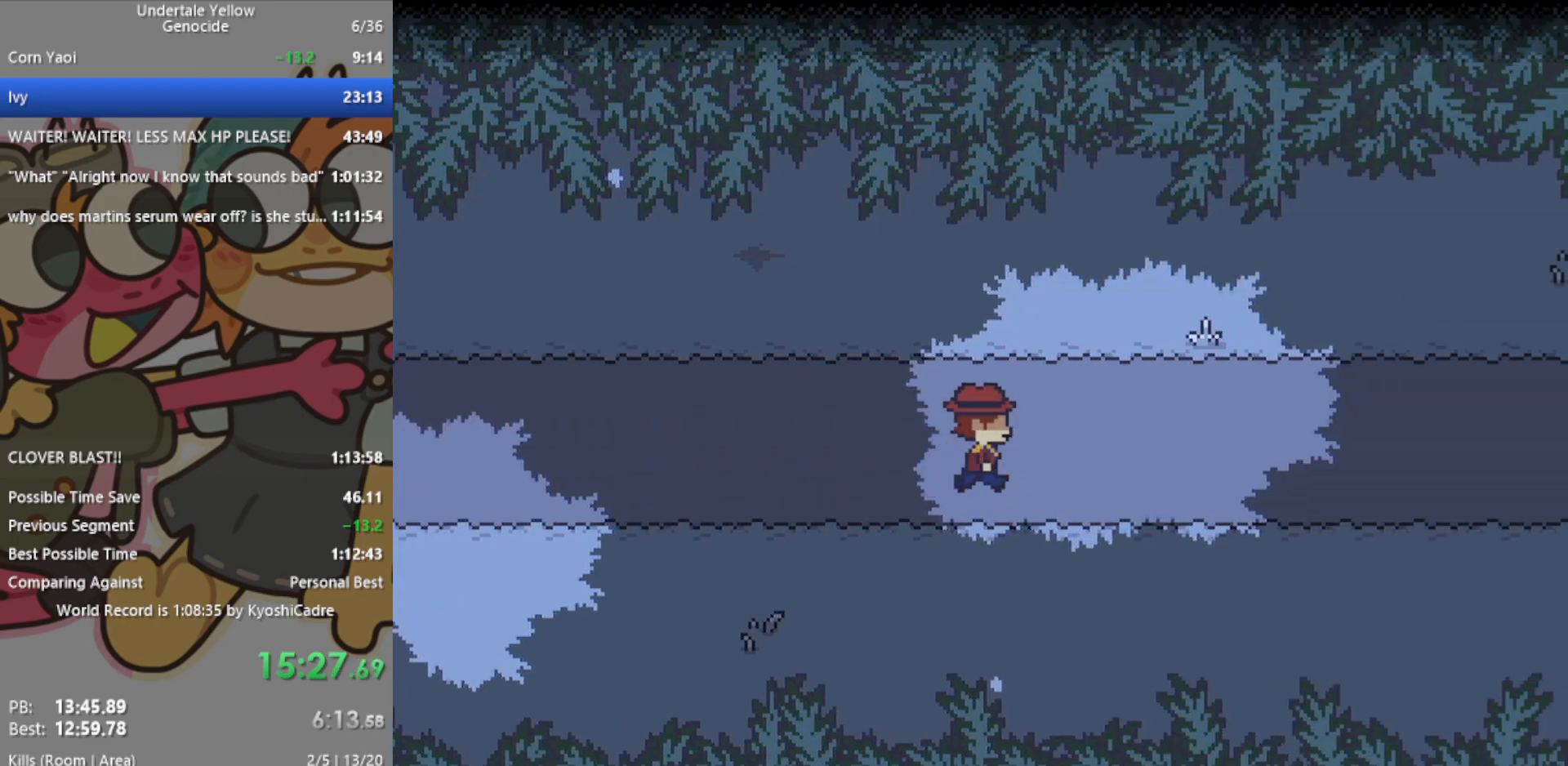
{"keys": ["right"], "events": []}
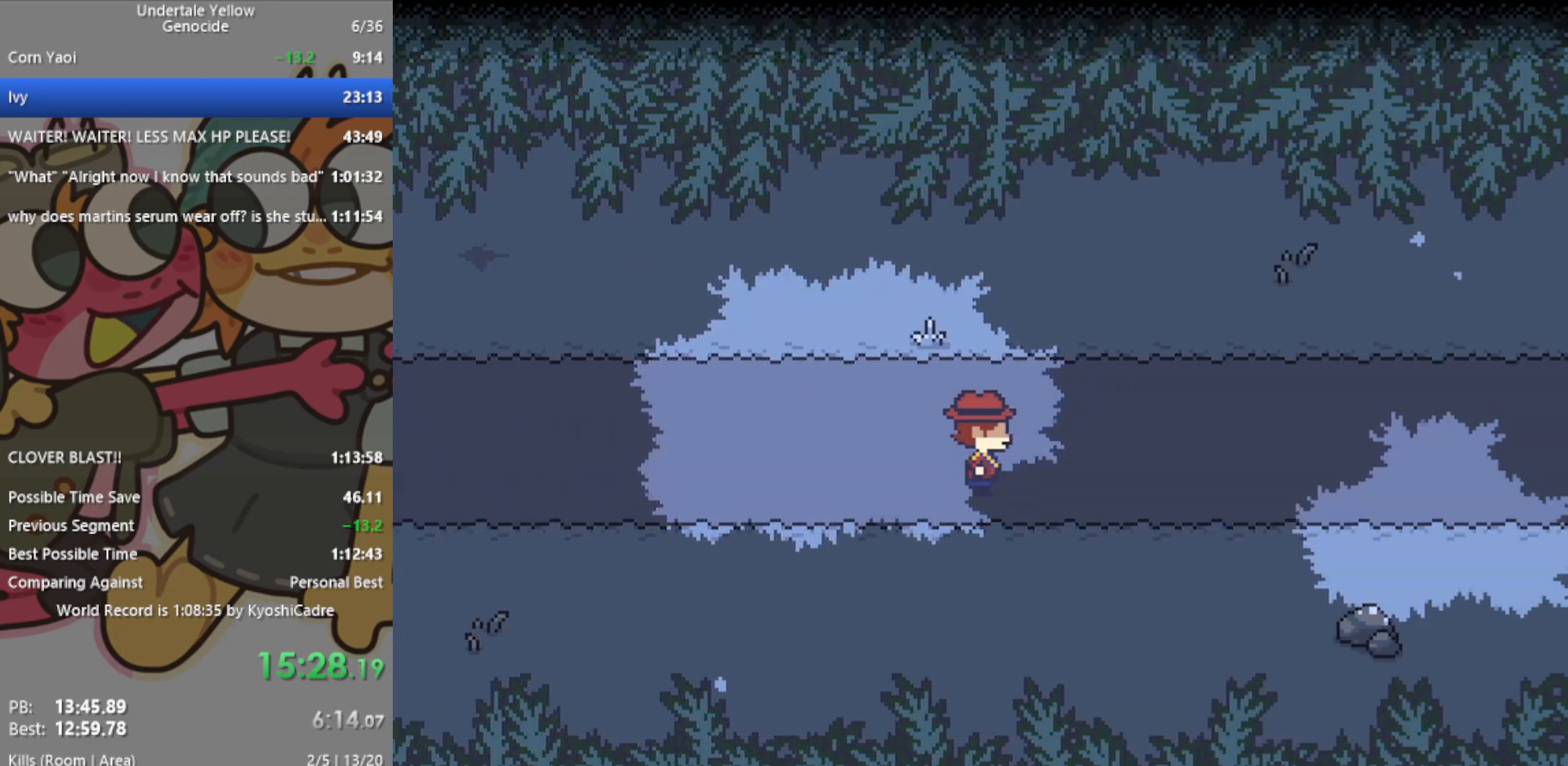
{"keys": ["right"], "events": []}
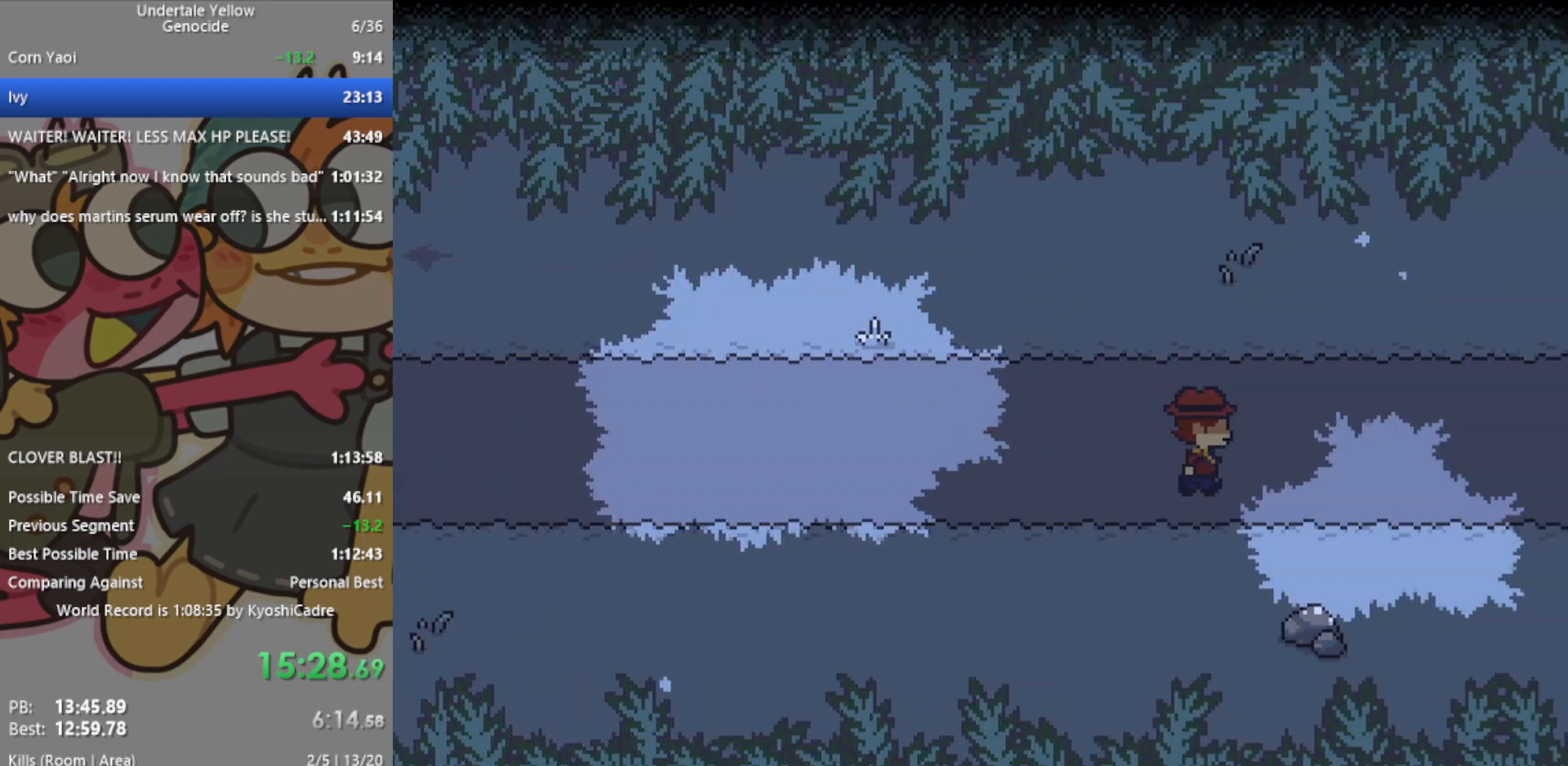
{"keys": ["up"], "events": [[250, "up", "down"], [300, "right", "up"]]}
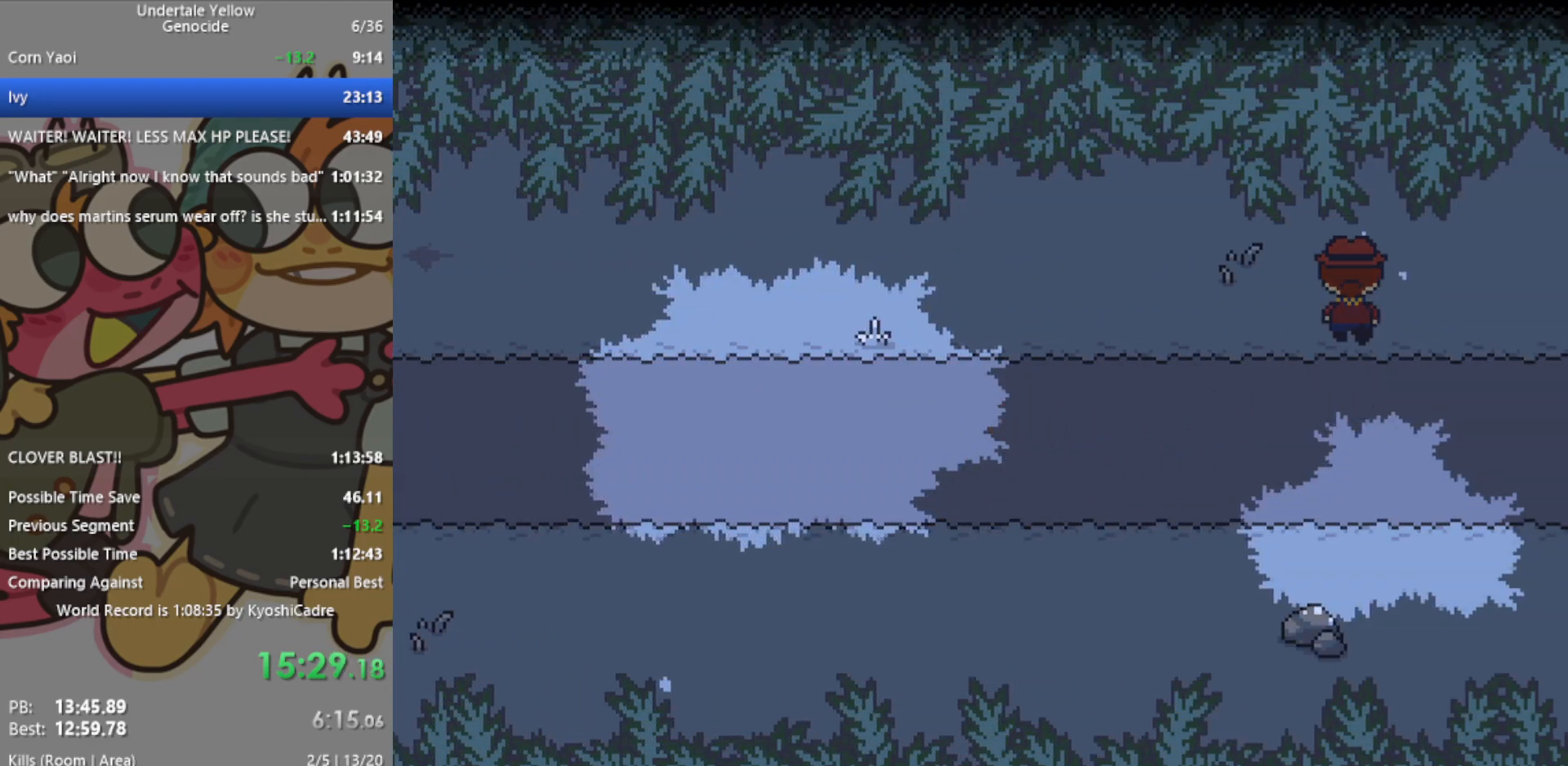
{"keys": ["down"], "events": [[67, "down", "down"], [117, "up", "up"]]}
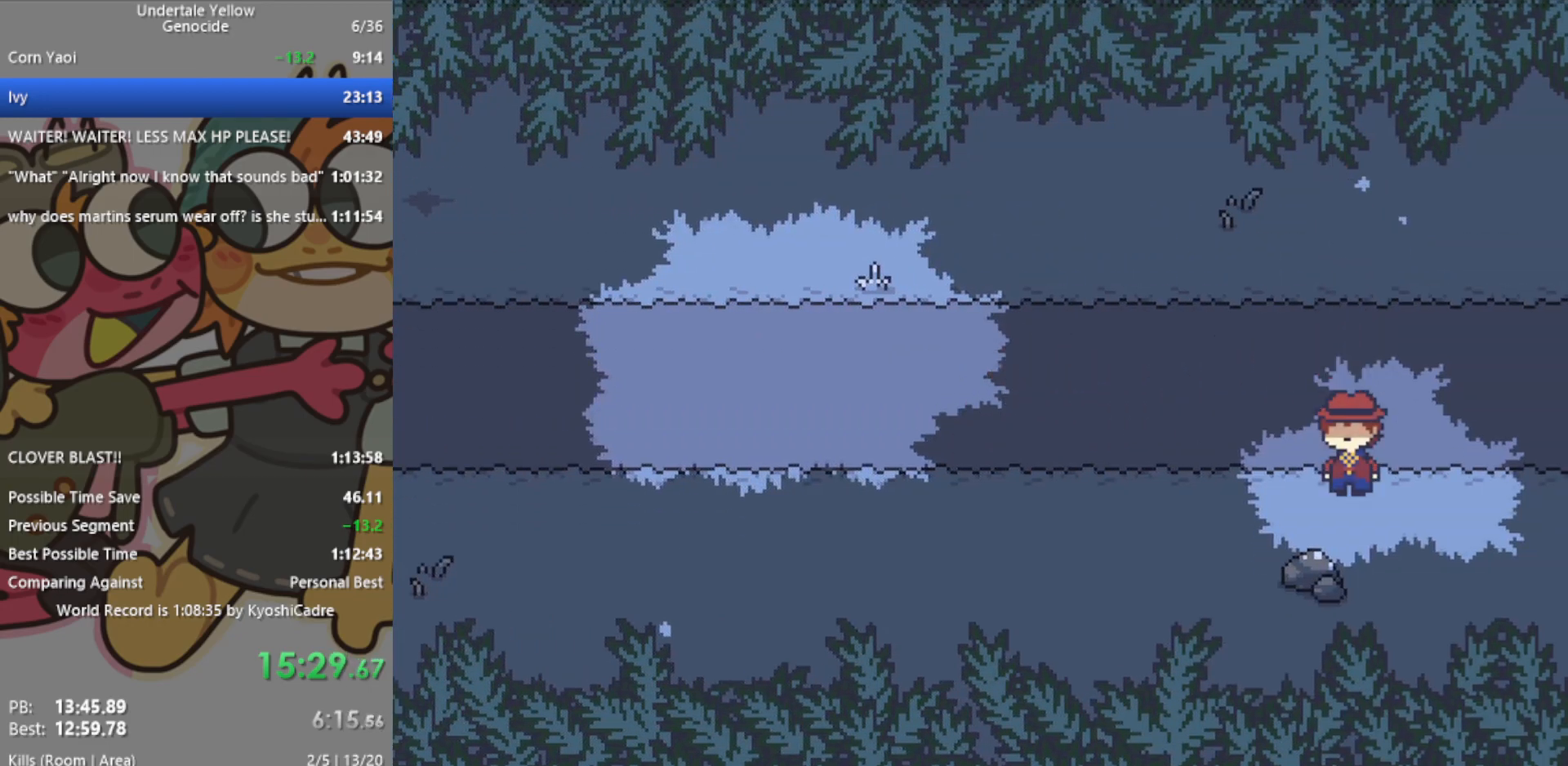
{"keys": ["down", "up"], "events": [[83, "up", "down"]]}
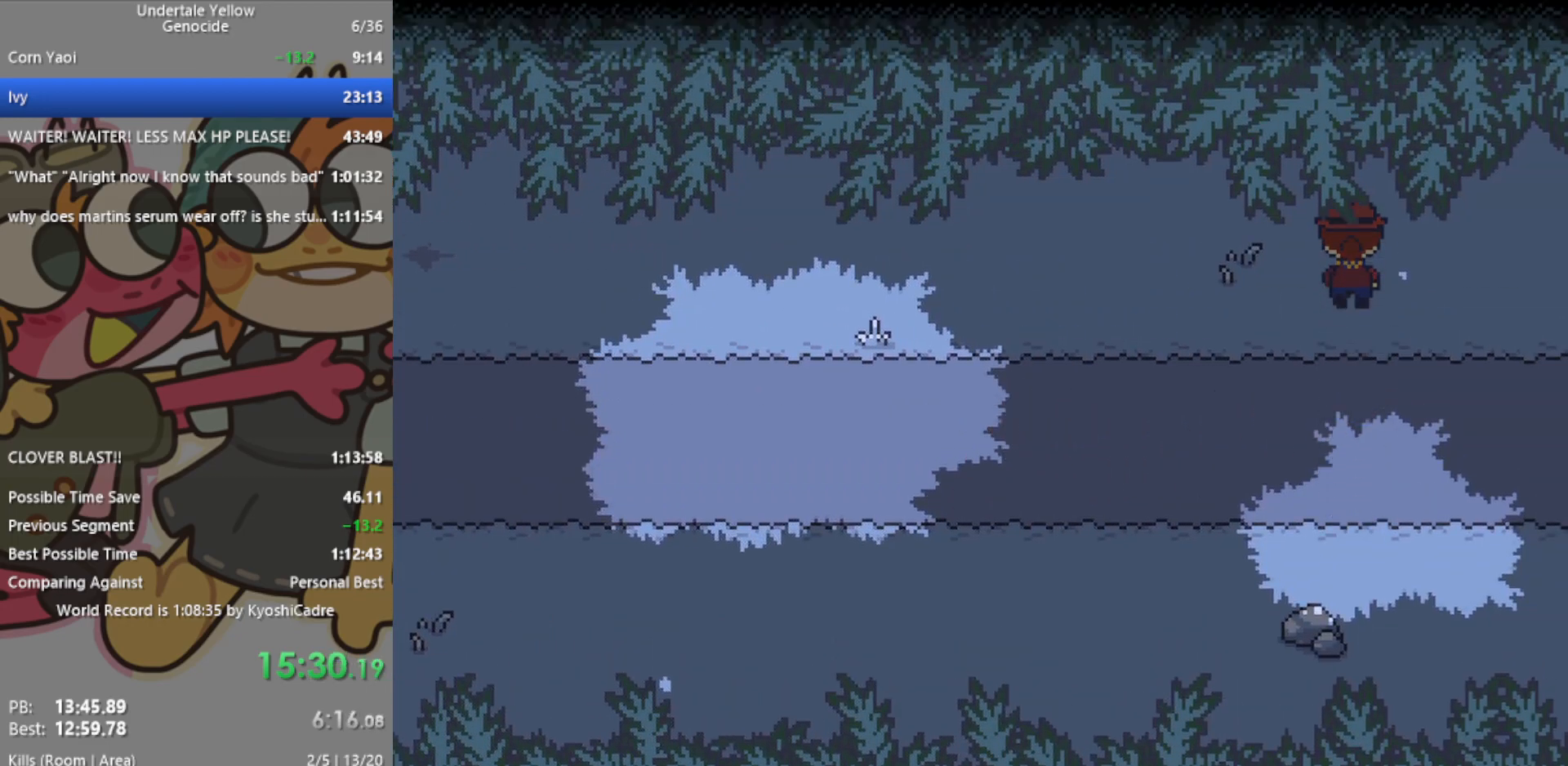
{"keys": ["down"], "events": [[50, "up", "up"]]}
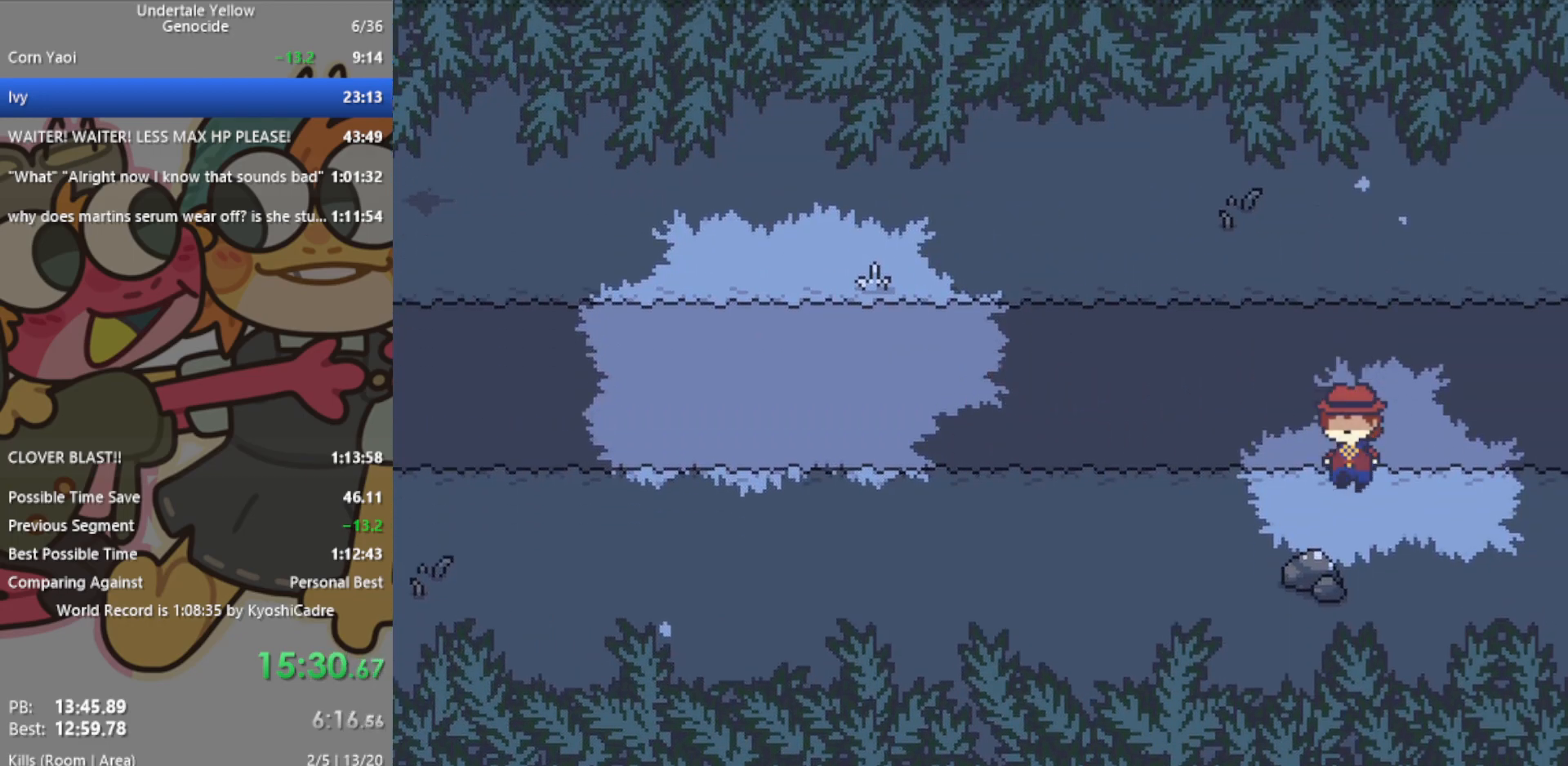
{"keys": ["down", "up"], "events": [[150, "up", "down"]]}
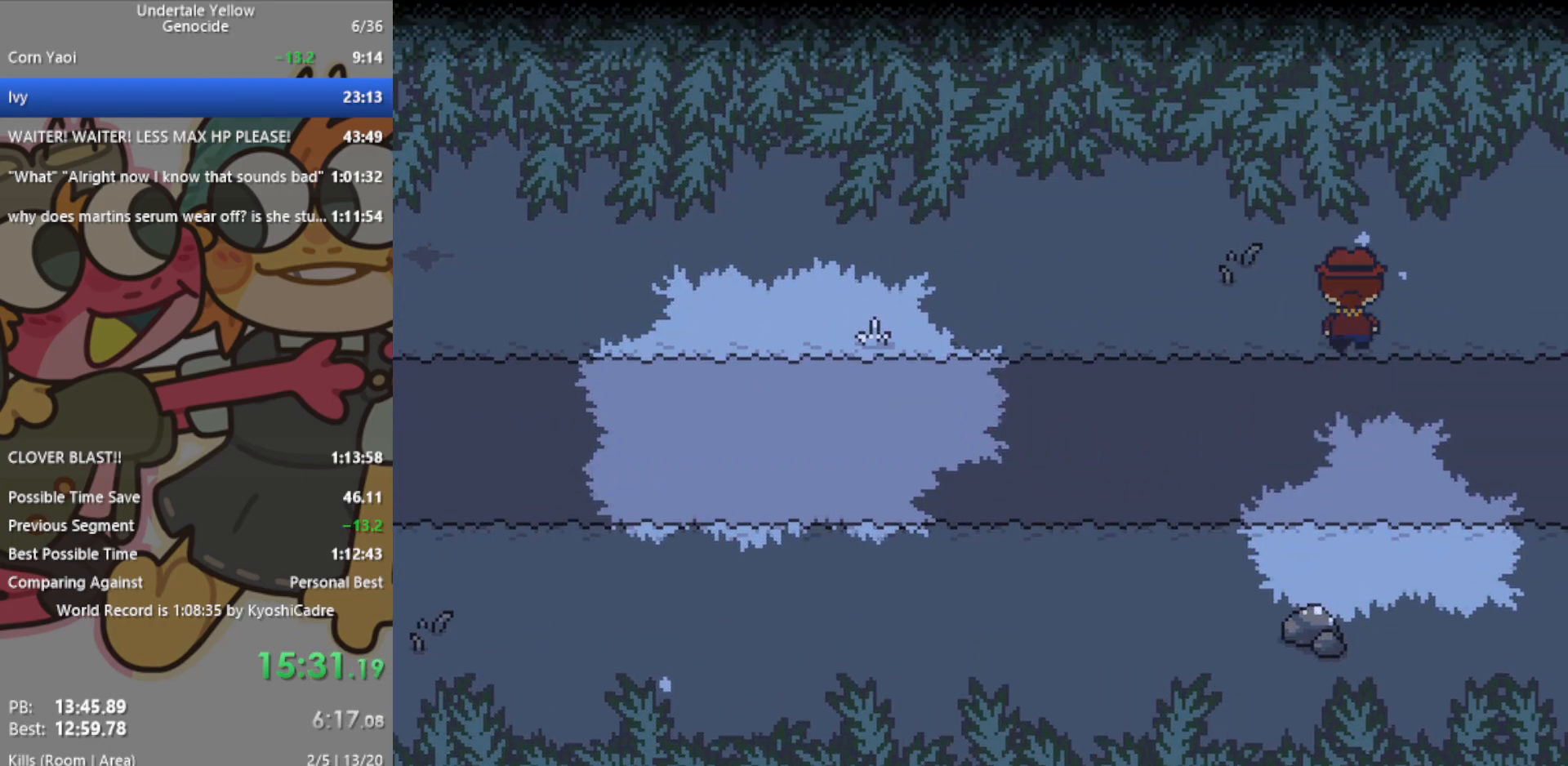
{"keys": ["down"], "events": [[150, "up", "up"]]}
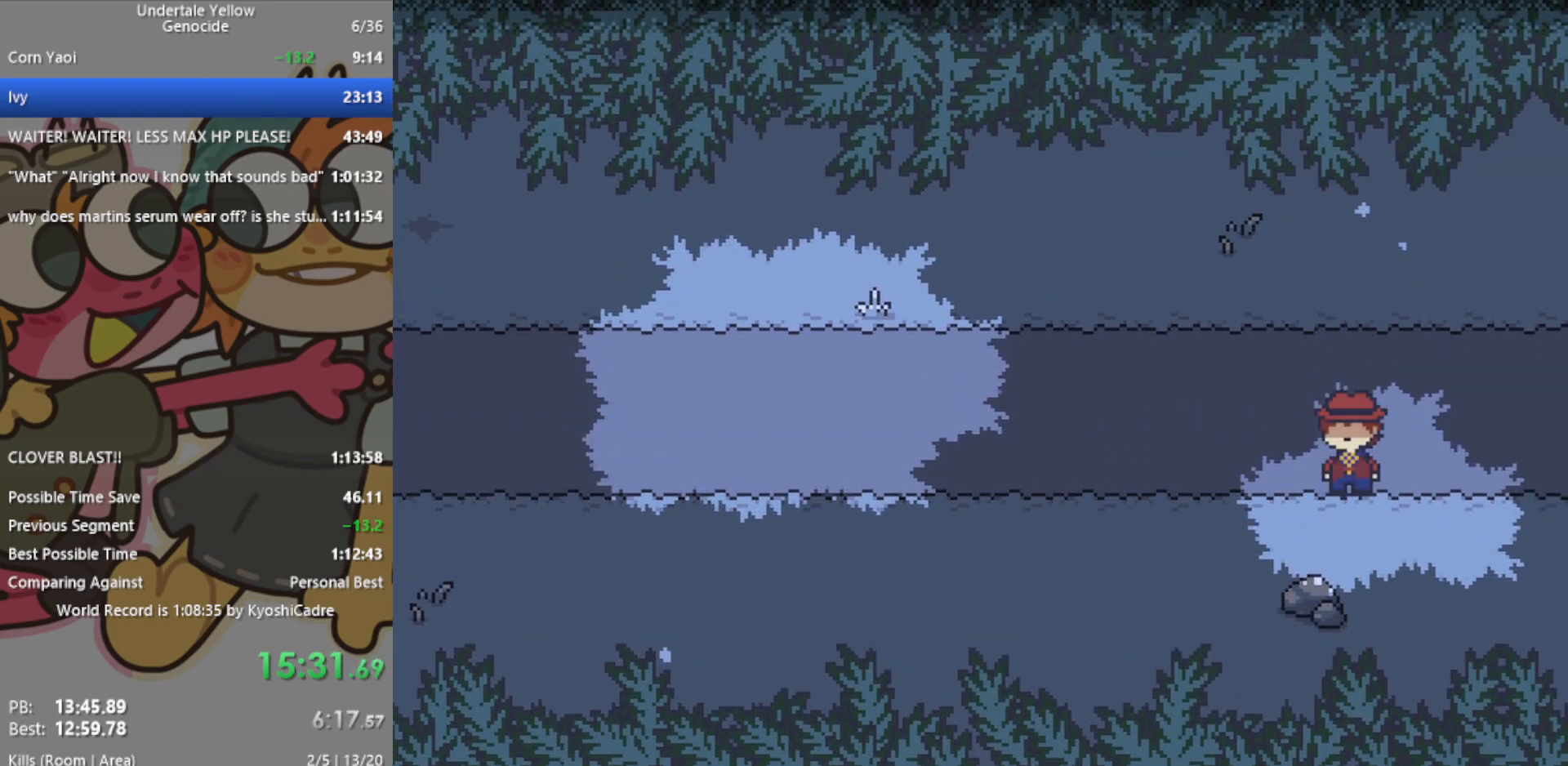
{"keys": ["down", "up"], "events": [[150, "up", "down"]]}
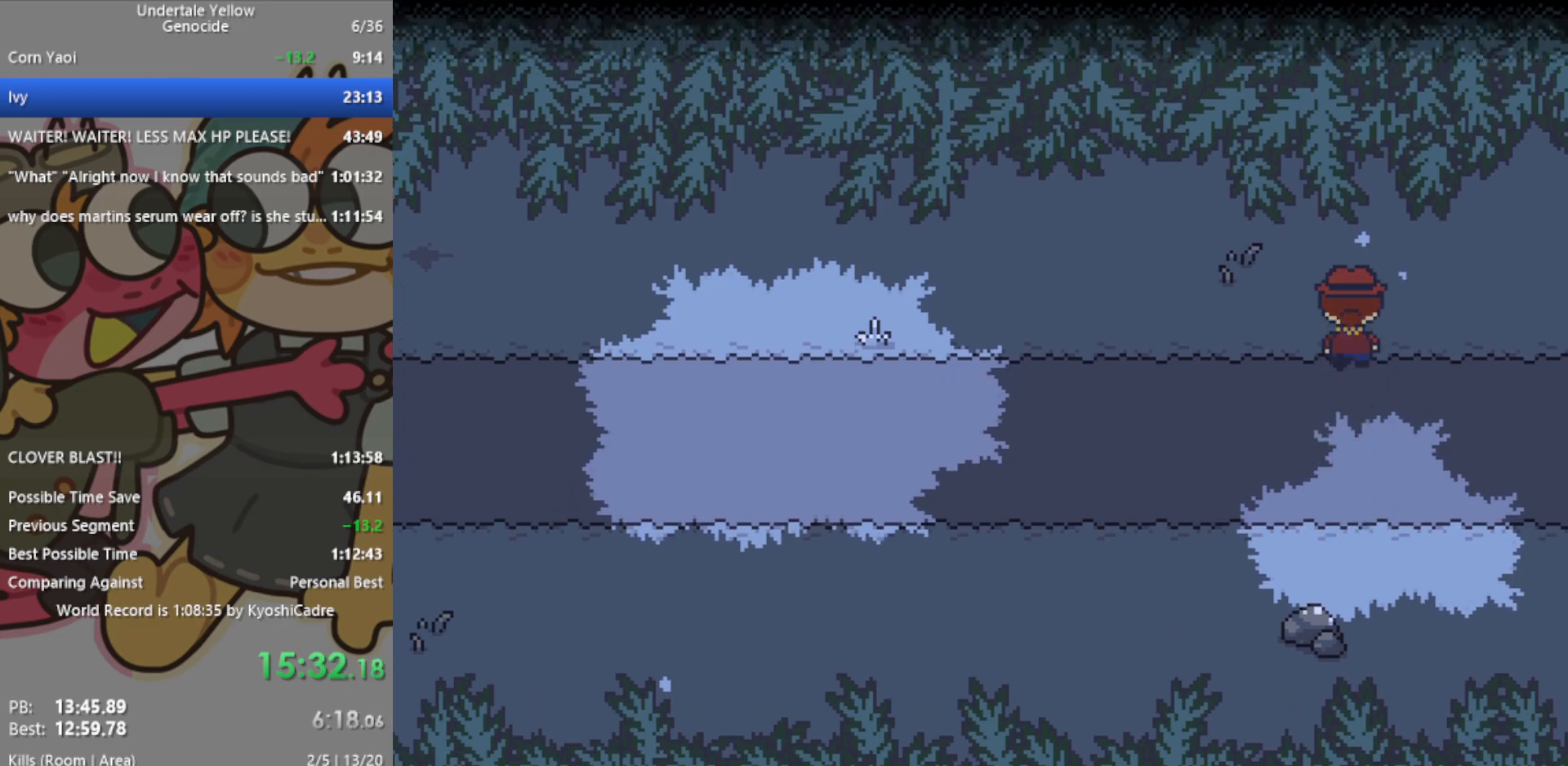
{"keys": ["down"], "events": [[167, "up", "up"]]}
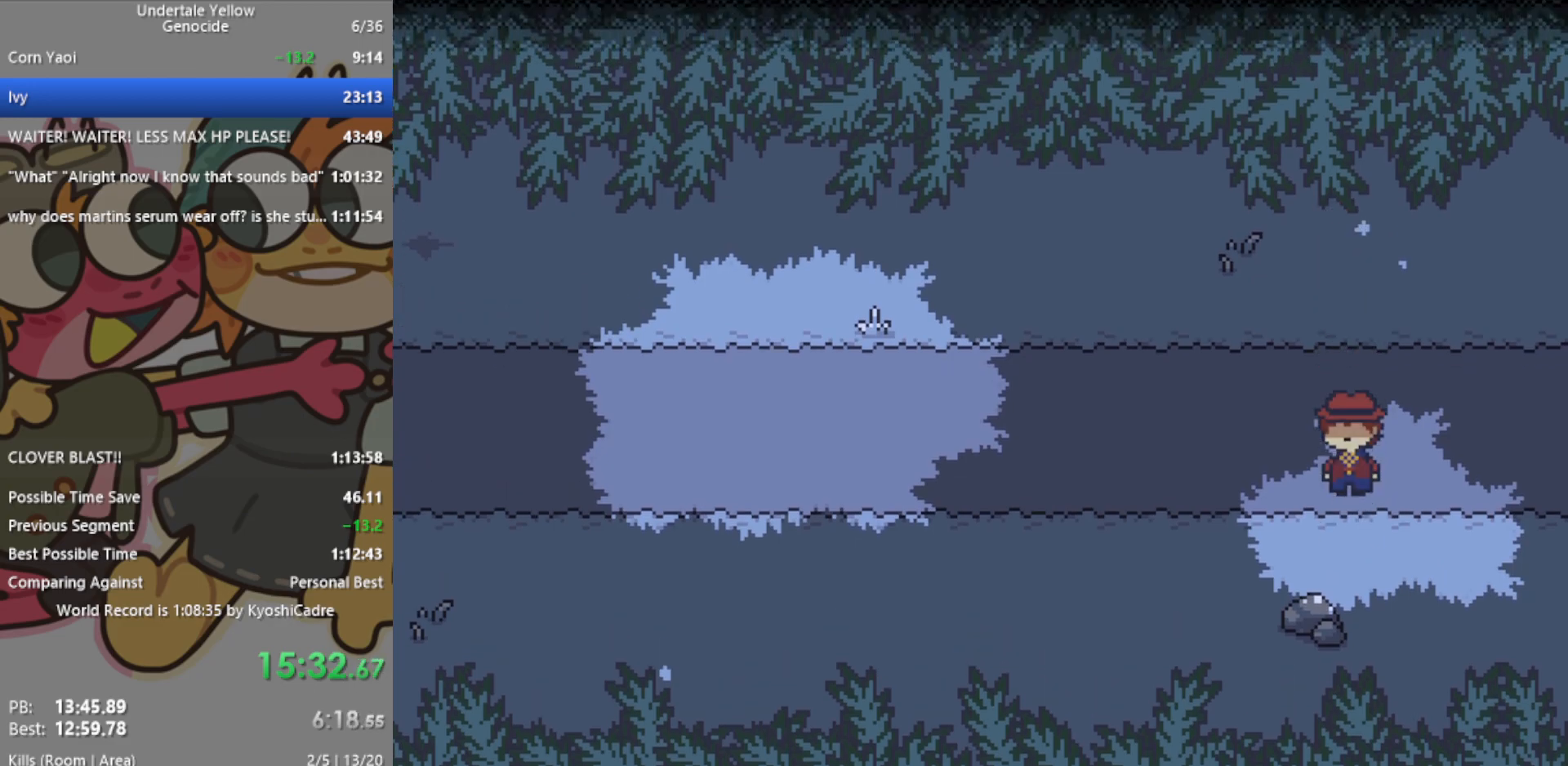
{"keys": ["down", "up"], "events": [[133, "up", "down"]]}
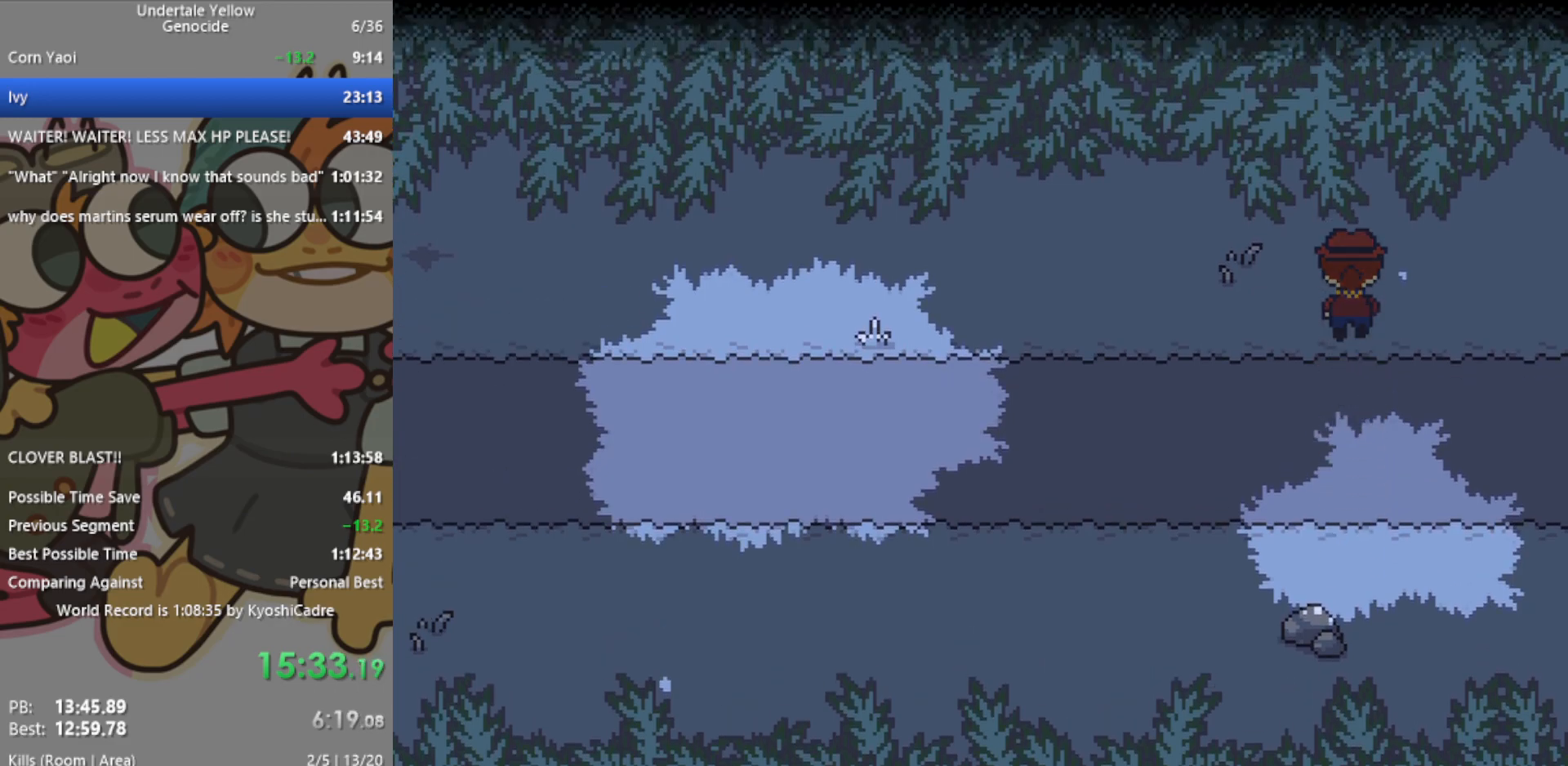
{"keys": ["down"], "events": [[133, "up", "up"]]}
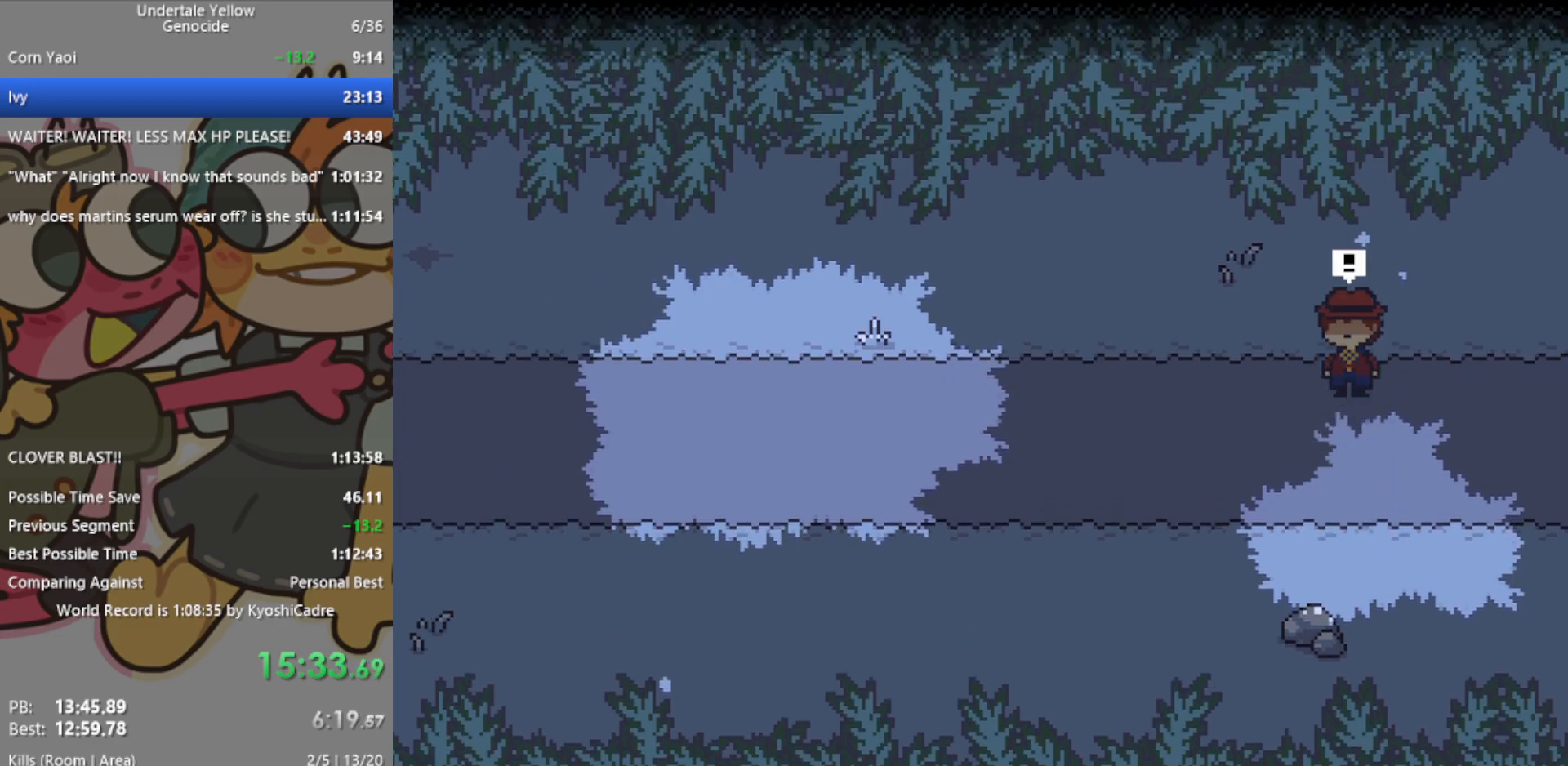
{"keys": ["down"], "events": []}
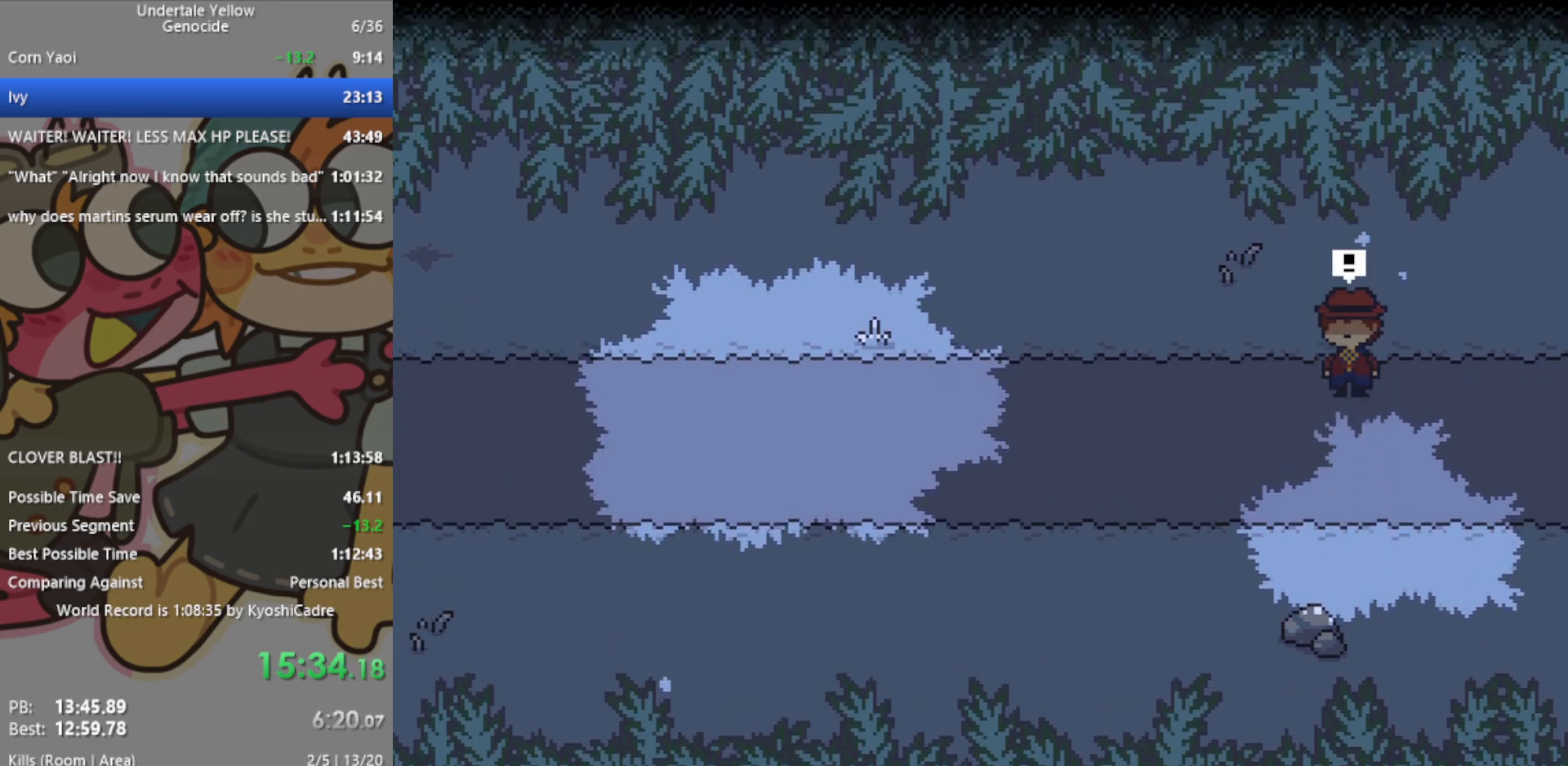
{"keys": [], "events": [[17, "down", "up"]]}
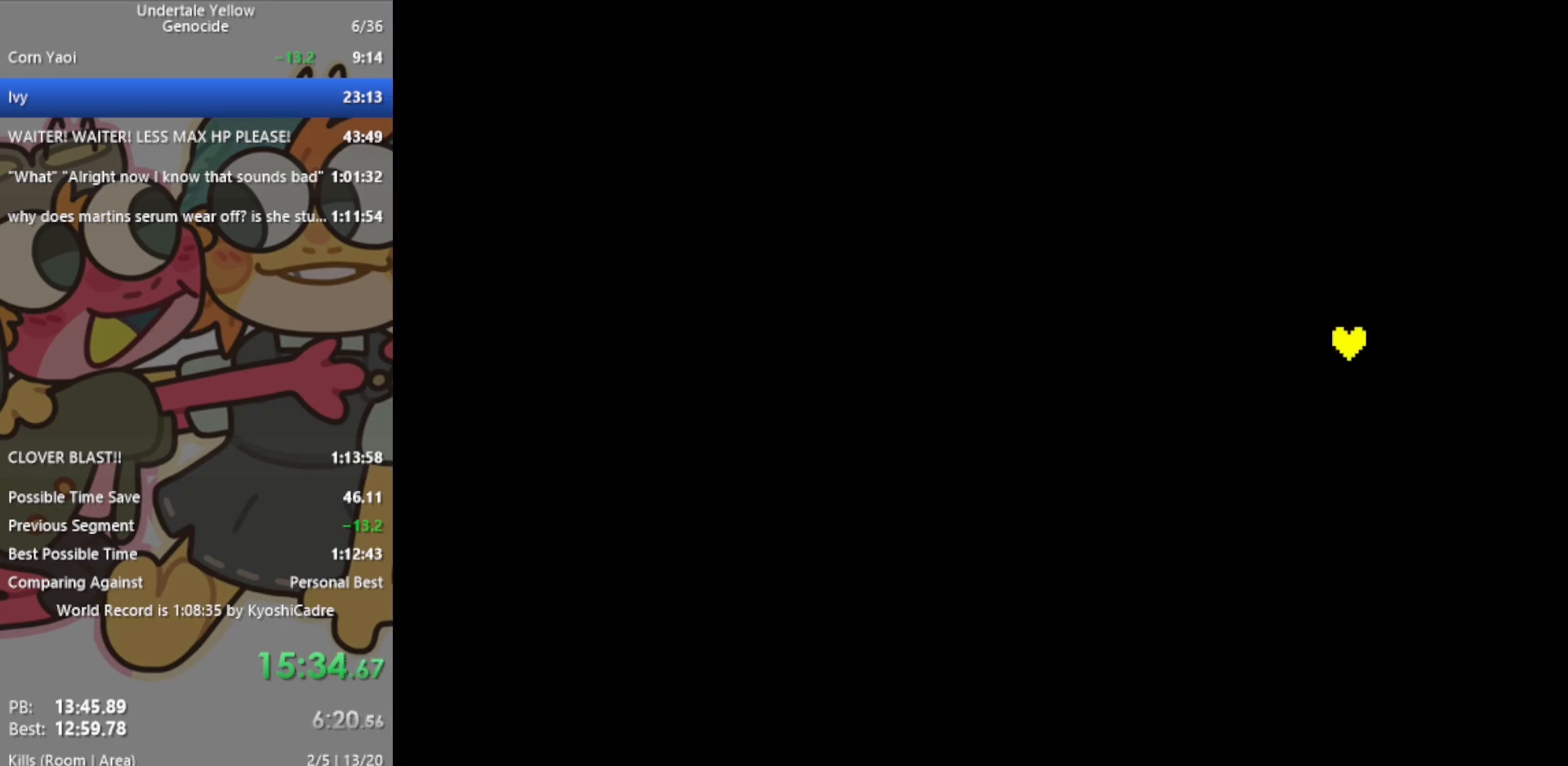
{"keys": [], "events": []}
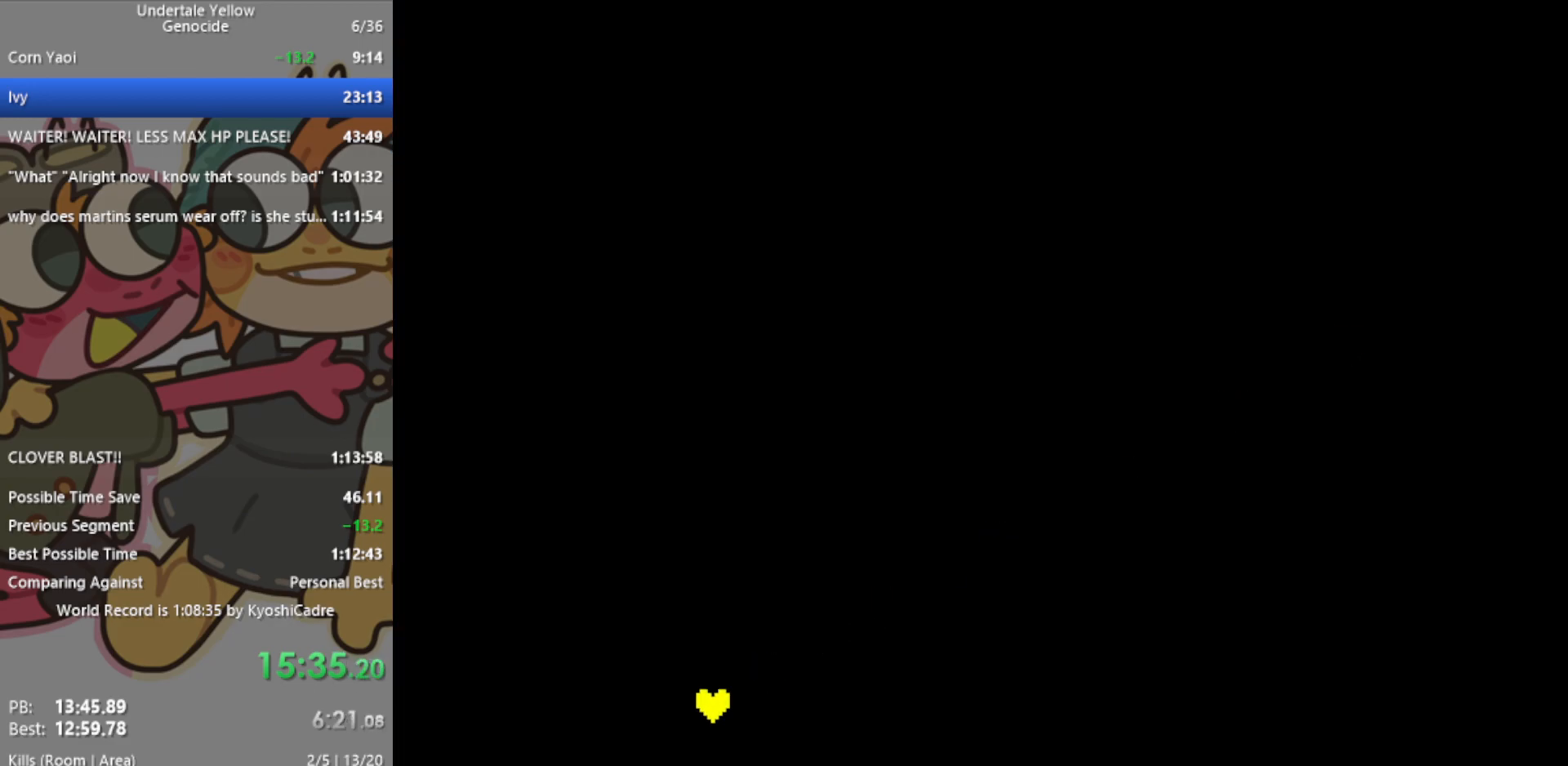
{"keys": ["return", "z"], "events": [[433, "z", "down"], [483, "return", "down"]]}
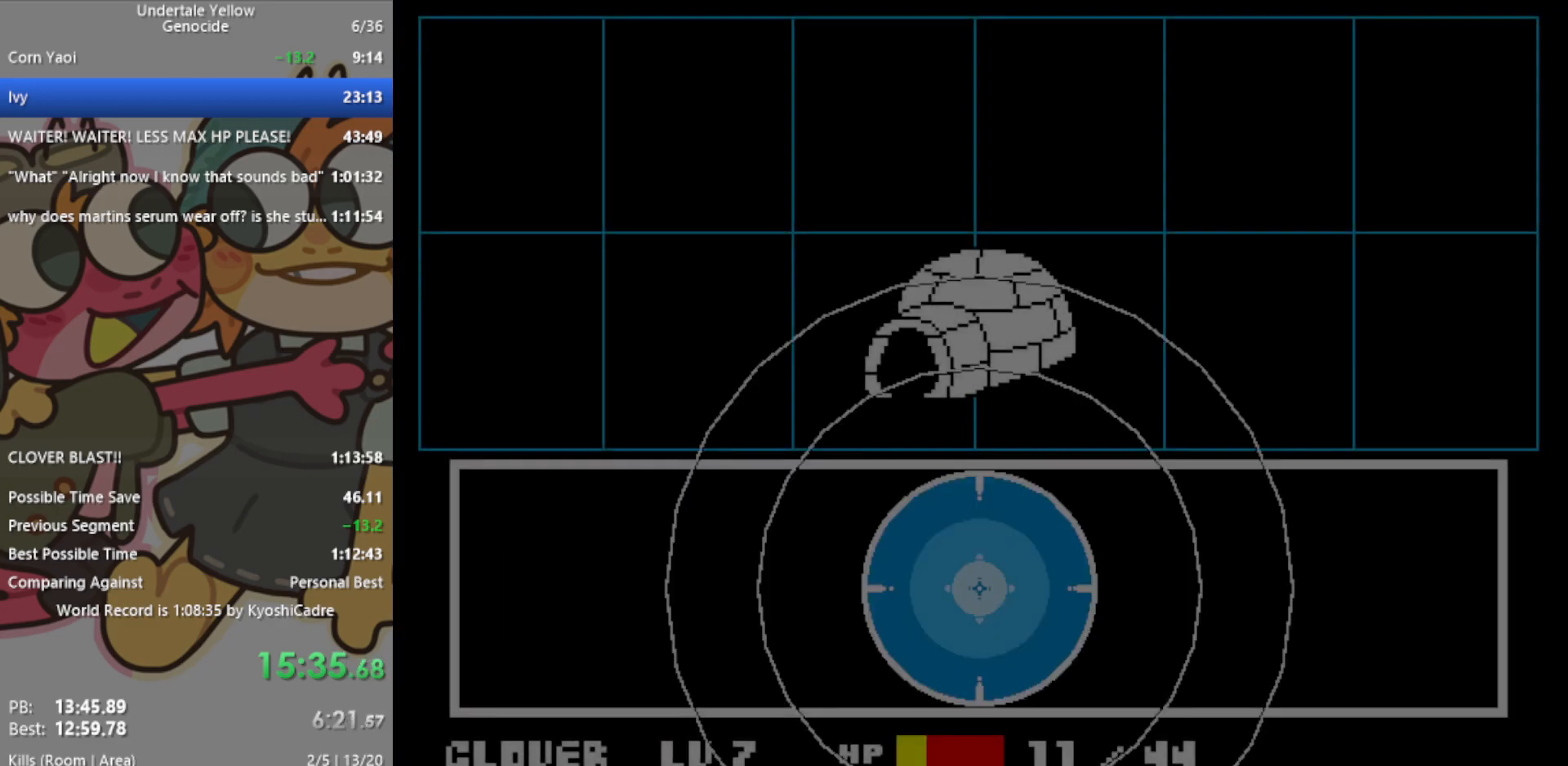
{"keys": ["return", "z"], "events": [[33, "z", "up"], [67, "return", "up"], [450, "z", "down"], [483, "return", "down"]]}
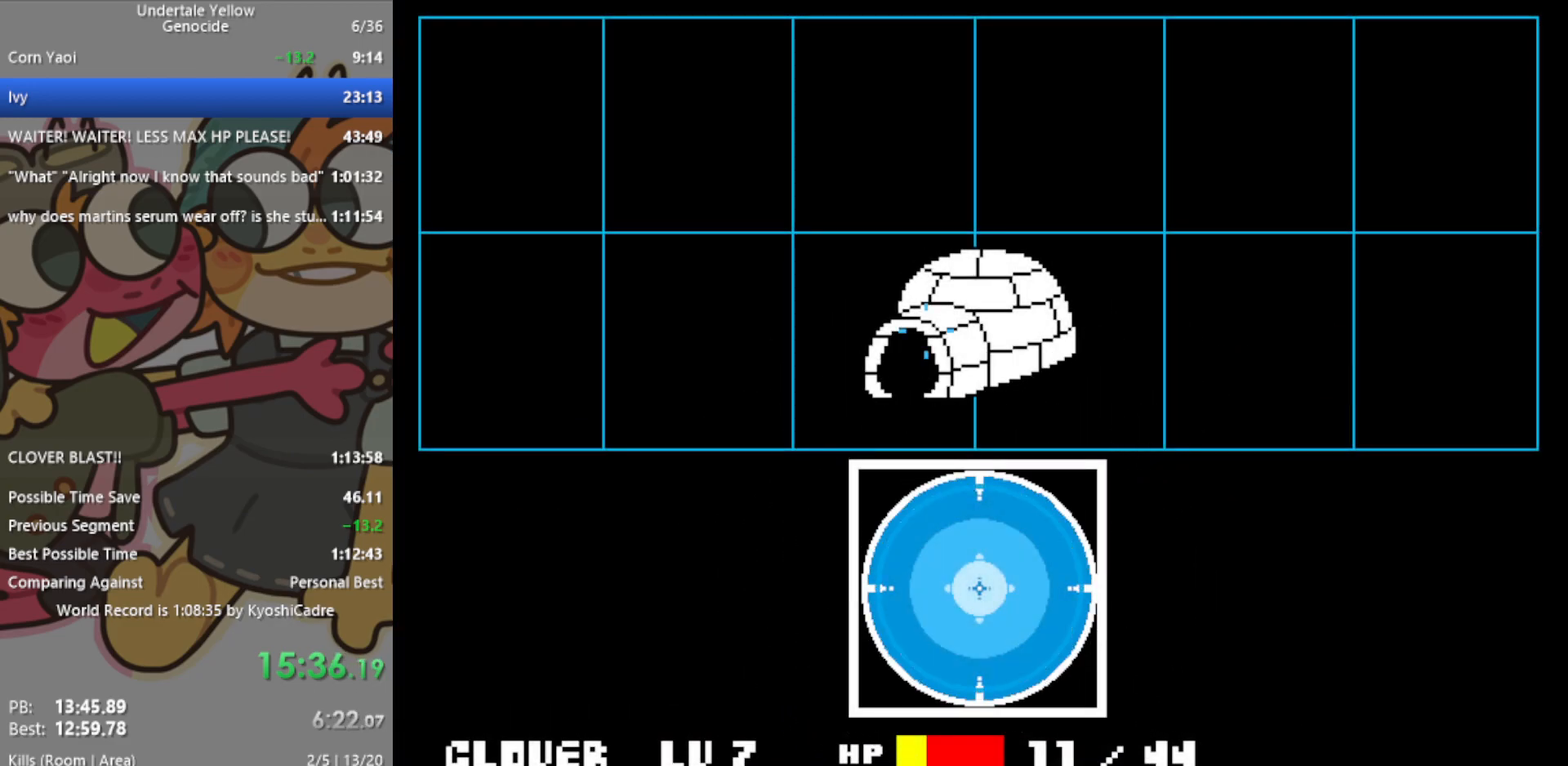
{"keys": ["return", "z"], "events": [[33, "z", "up"], [83, "return", "up"], [133, "z", "down"], [167, "return", "down"], [167, "z", "up"], [217, "return", "up"], [267, "return", "down"], [267, "z", "down"], [300, "return", "up"], [300, "z", "up"], [350, "z", "down"], [400, "return", "down"], [400, "z", "up"], [450, "return", "up"], [500, "return", "down"], [500, "z", "down"]]}
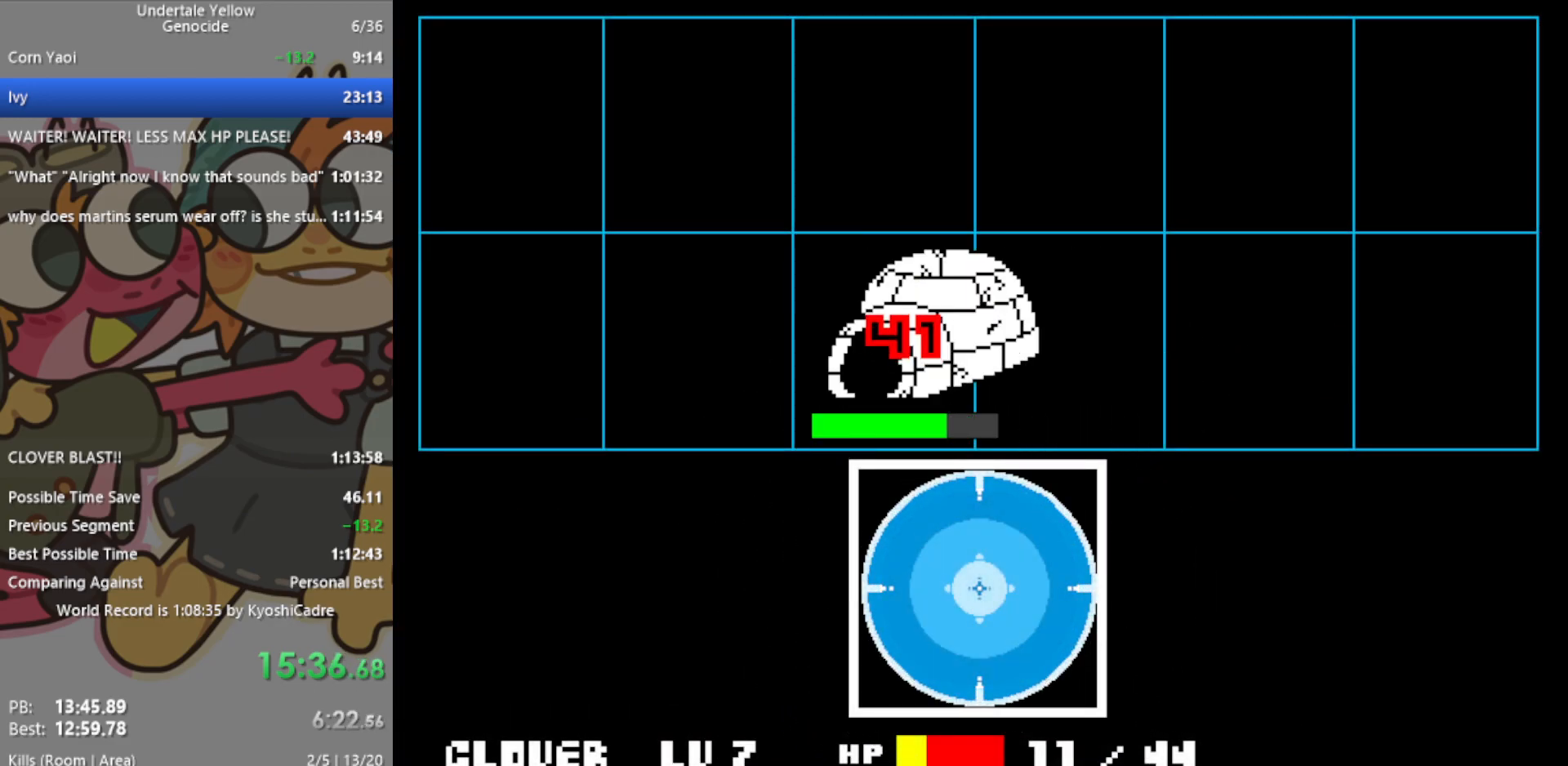
{"keys": [], "events": [[33, "z", "up"], [83, "return", "up"], [83, "z", "down"], [133, "return", "down"], [183, "return", "up"], [183, "z", "up"], [267, "return", "down"], [267, "z", "down"], [317, "return", "up"], [317, "z", "up"], [400, "return", "down"], [450, "return", "up"]]}
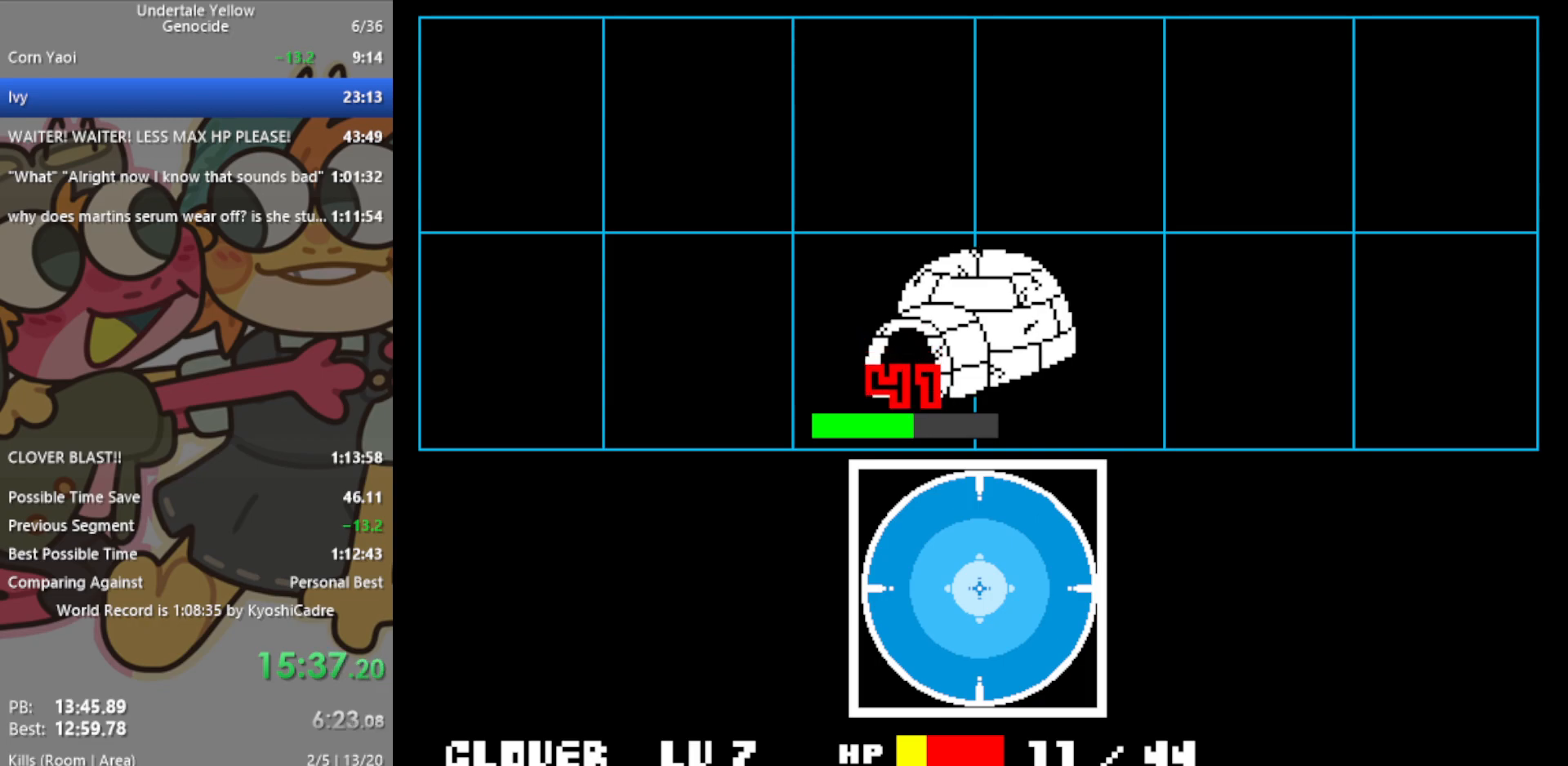
{"keys": ["z"], "events": [[500, "z", "down"]]}
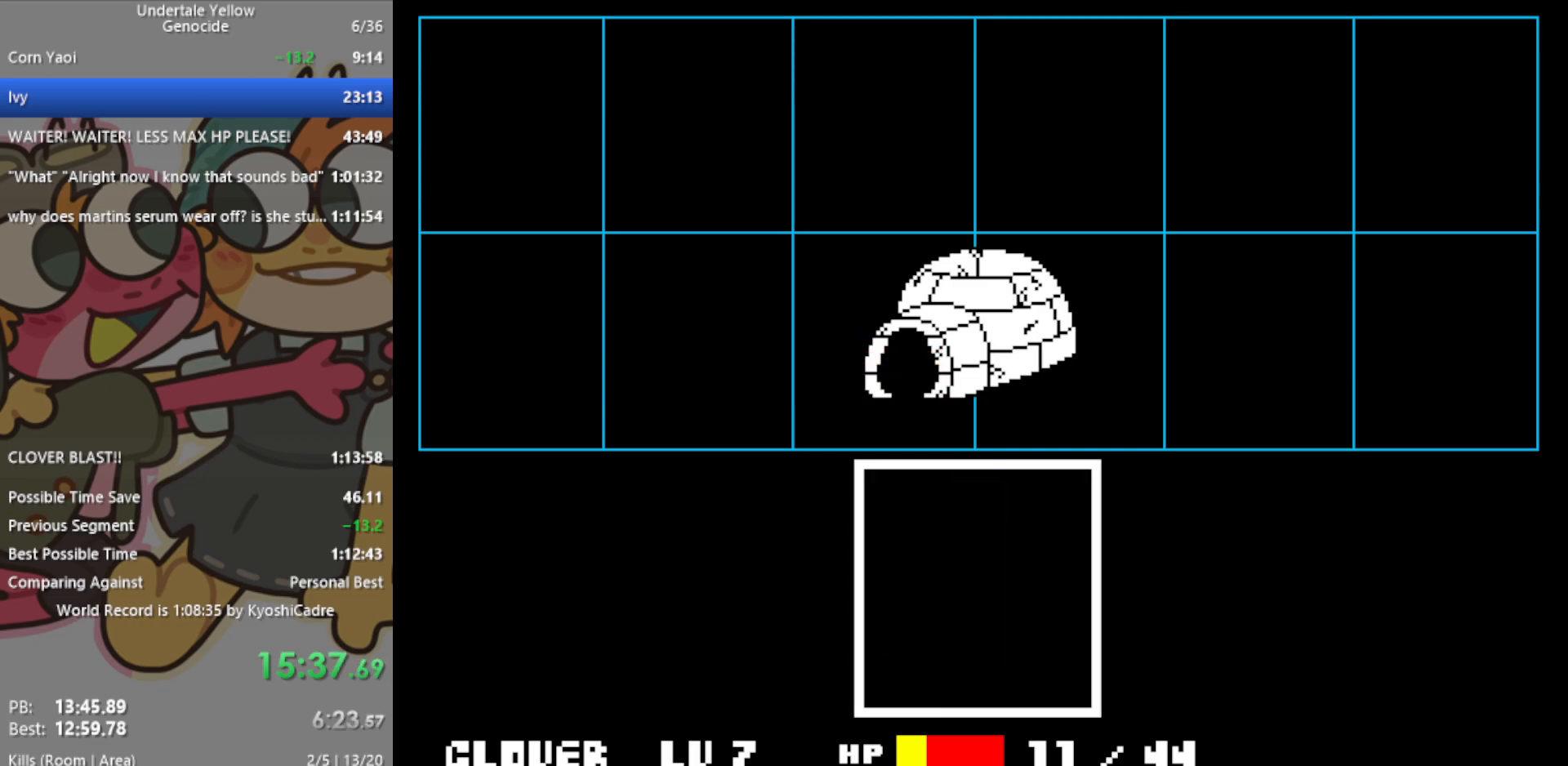
{"keys": [], "events": [[50, "z", "up"]]}
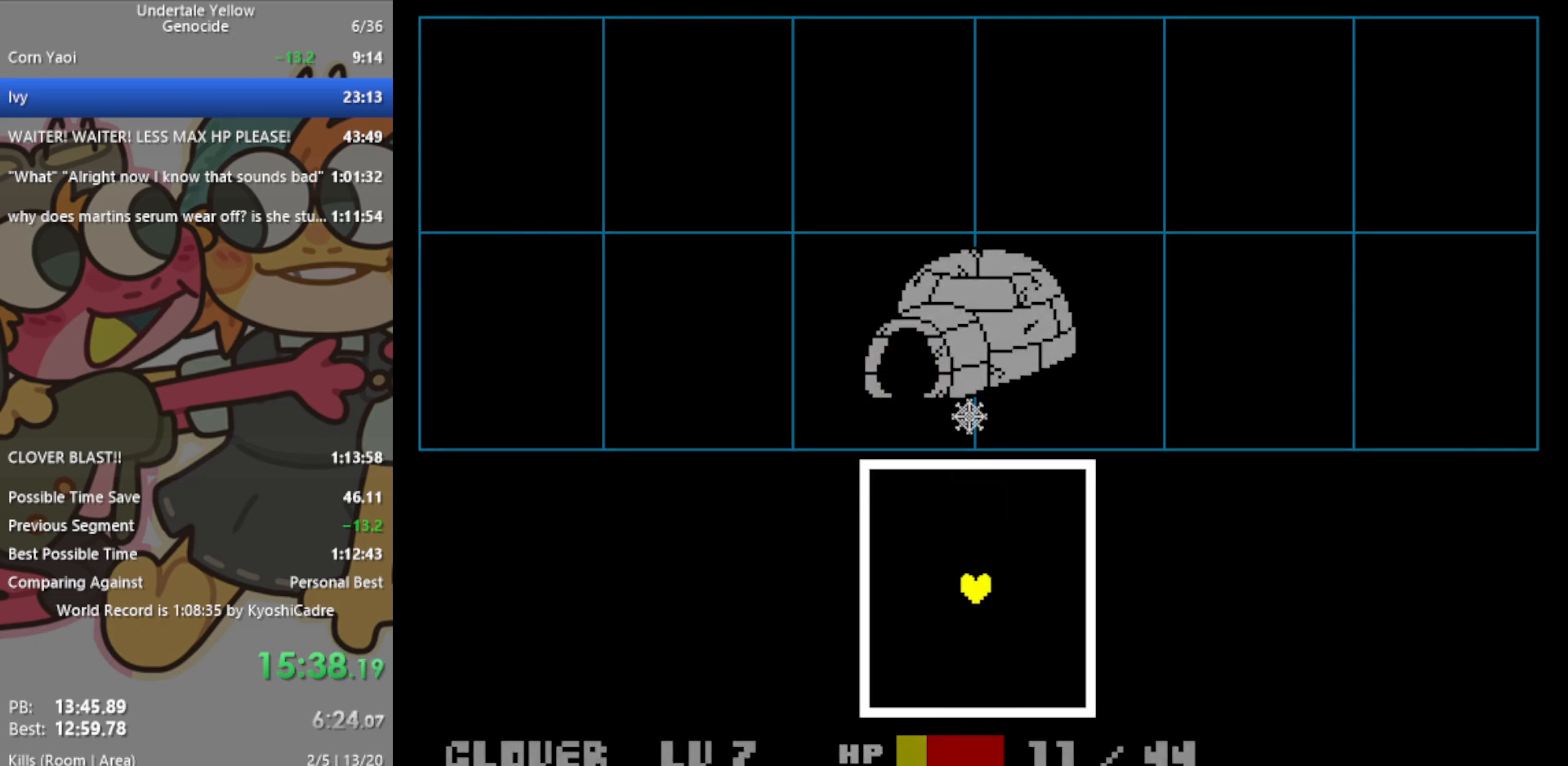
{"keys": [], "events": [[150, "down", "down"], [283, "right", "down"], [383, "down", "up"], [433, "right", "up"]]}
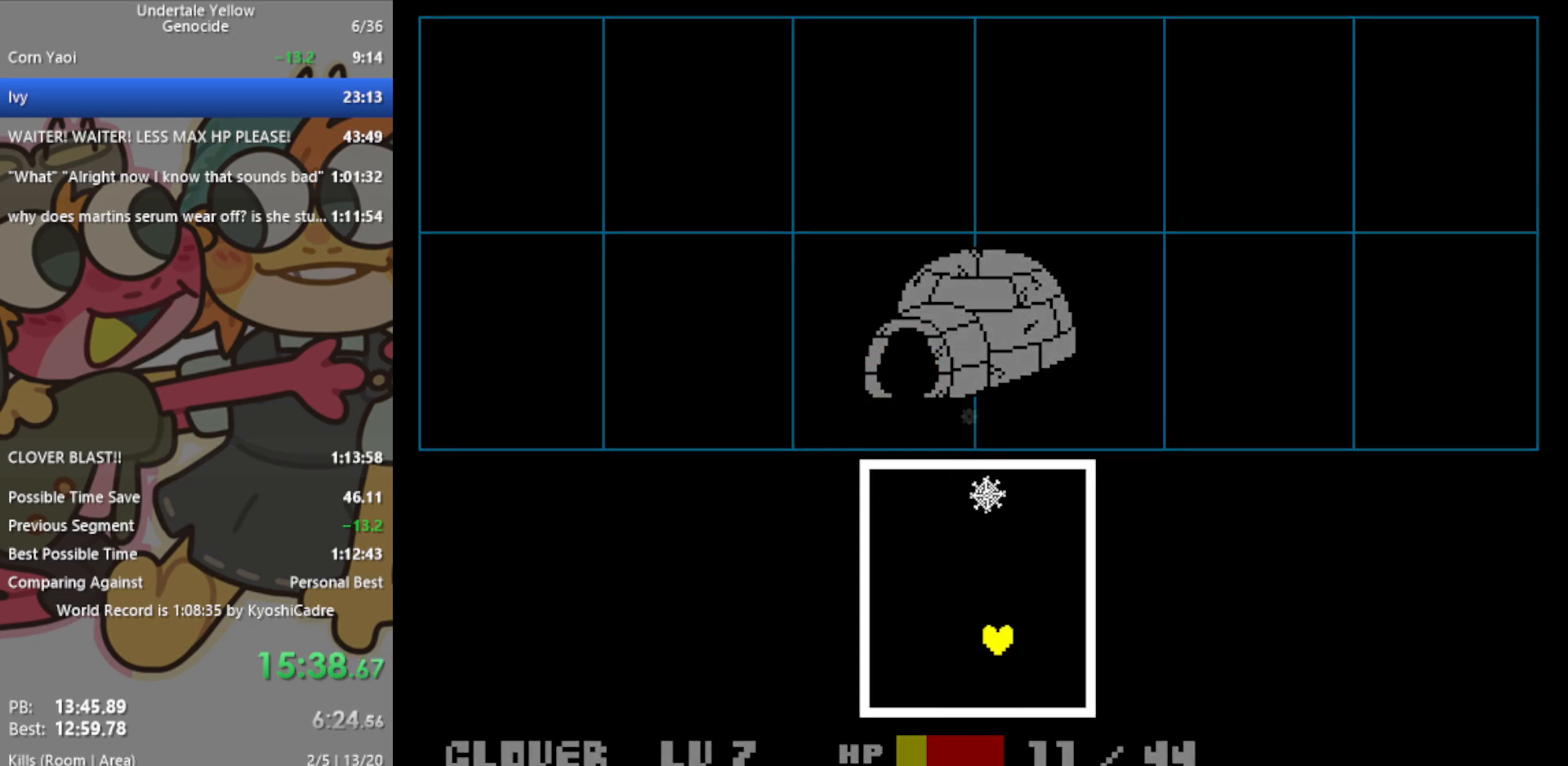
{"keys": ["right"], "events": [[250, "right", "down"]]}
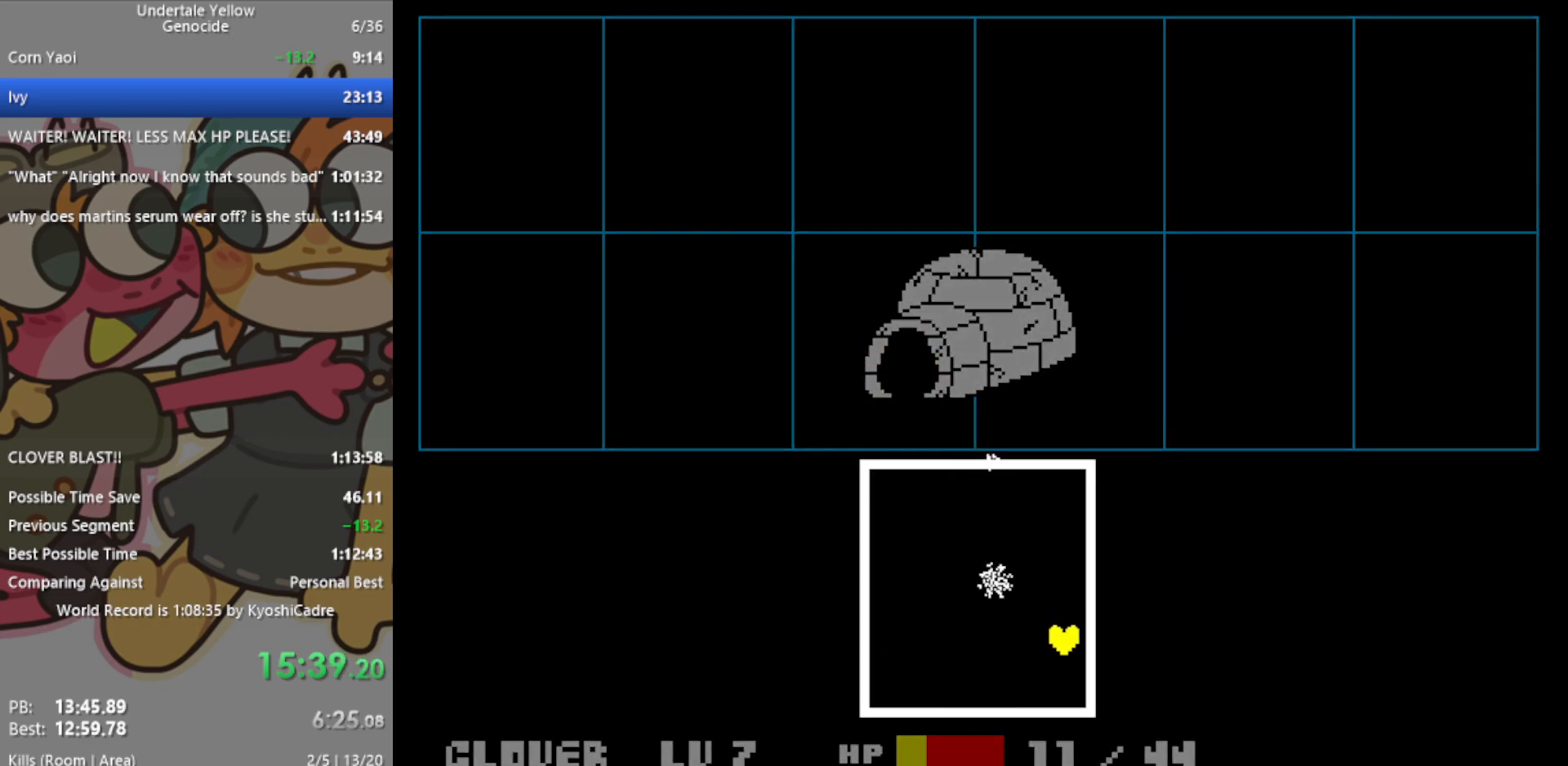
{"keys": ["left"], "events": [[33, "up", "down"], [117, "right", "up"], [167, "up", "up"], [483, "left", "down"]]}
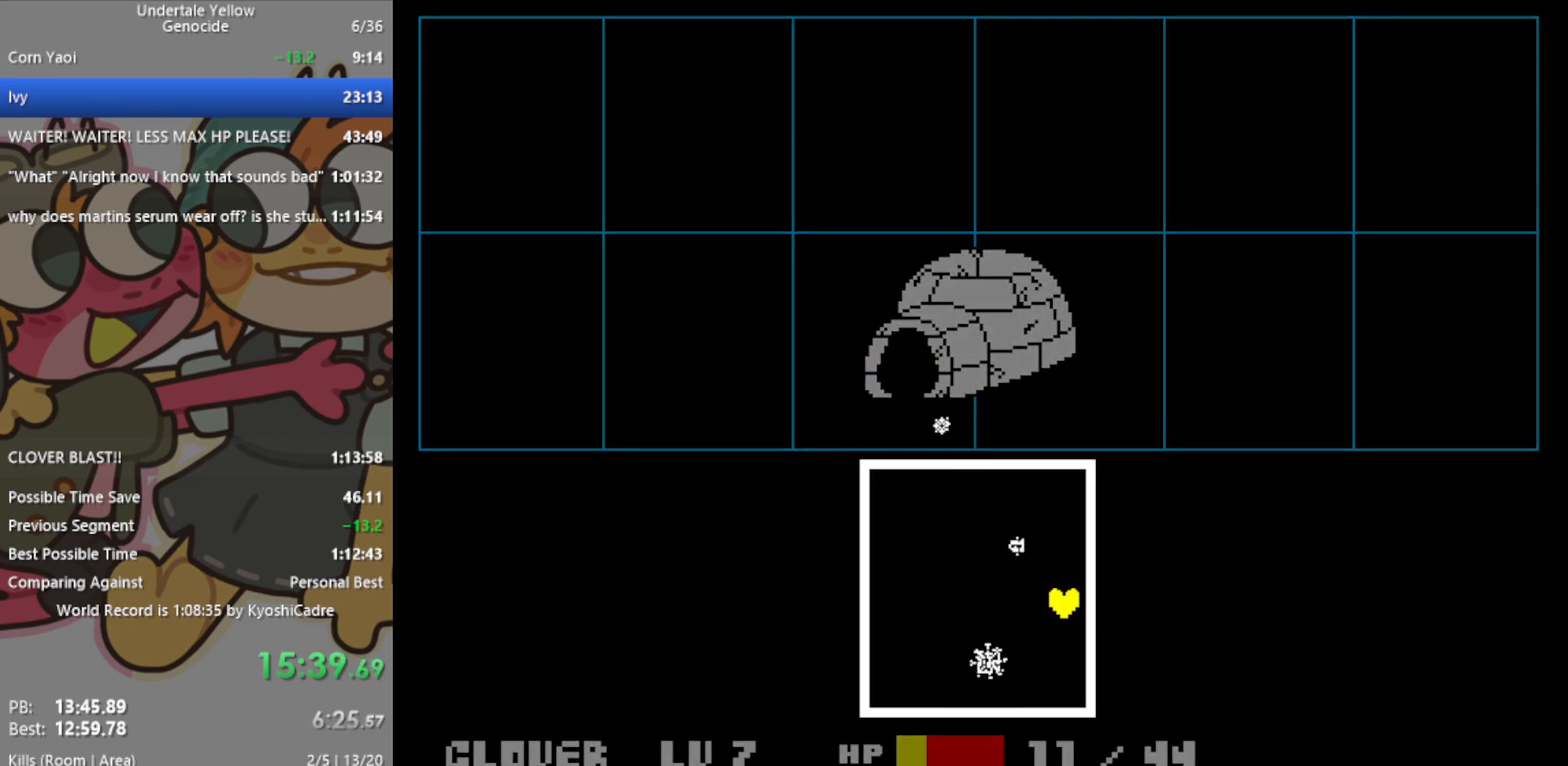
{"keys": ["left"], "events": [[33, "down", "down"], [167, "down", "up"], [350, "up", "down"], [400, "up", "up"]]}
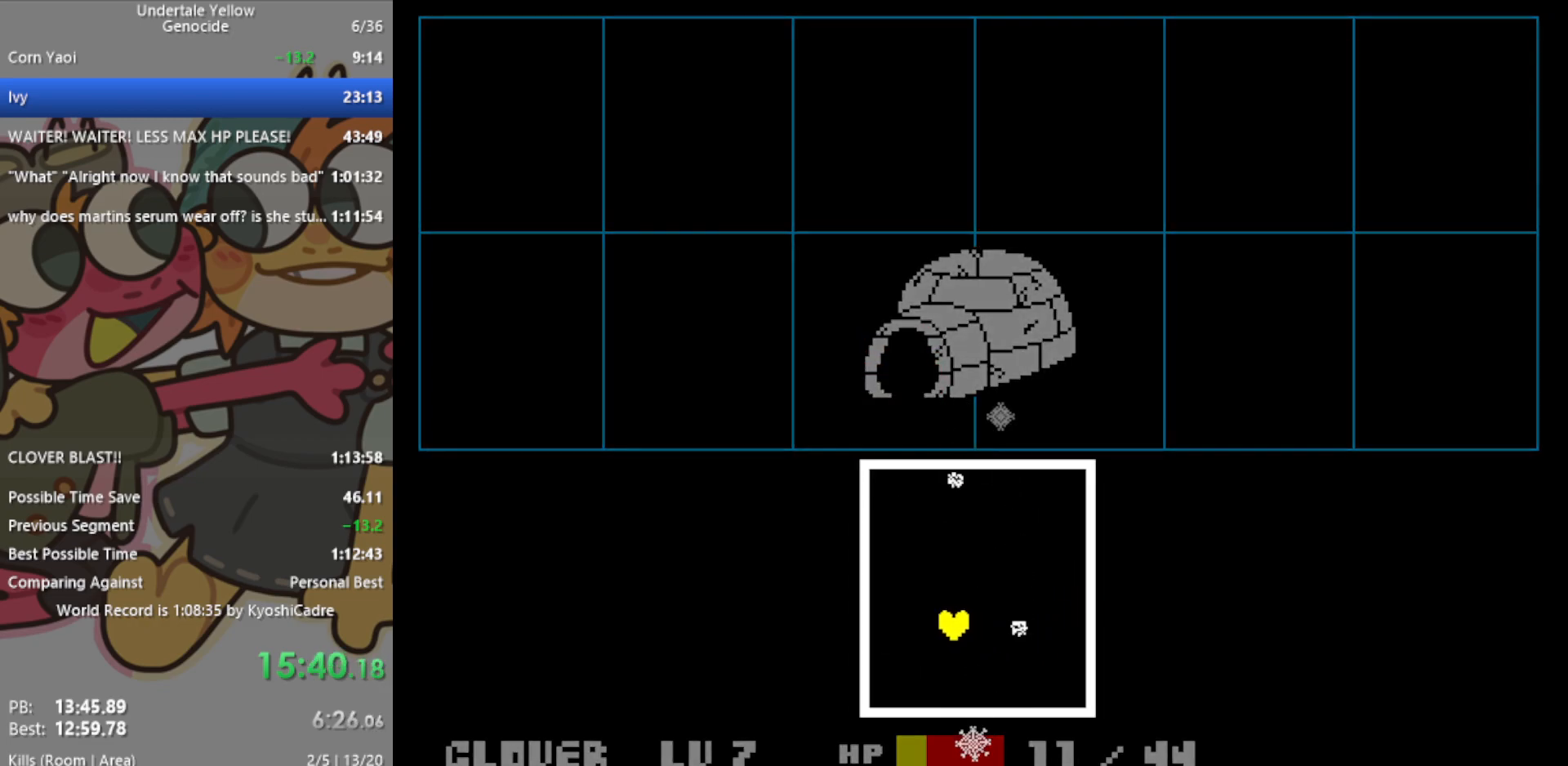
{"keys": ["right"], "events": [[217, "left", "up"], [367, "down", "down"], [367, "right", "down"], [500, "down", "up"]]}
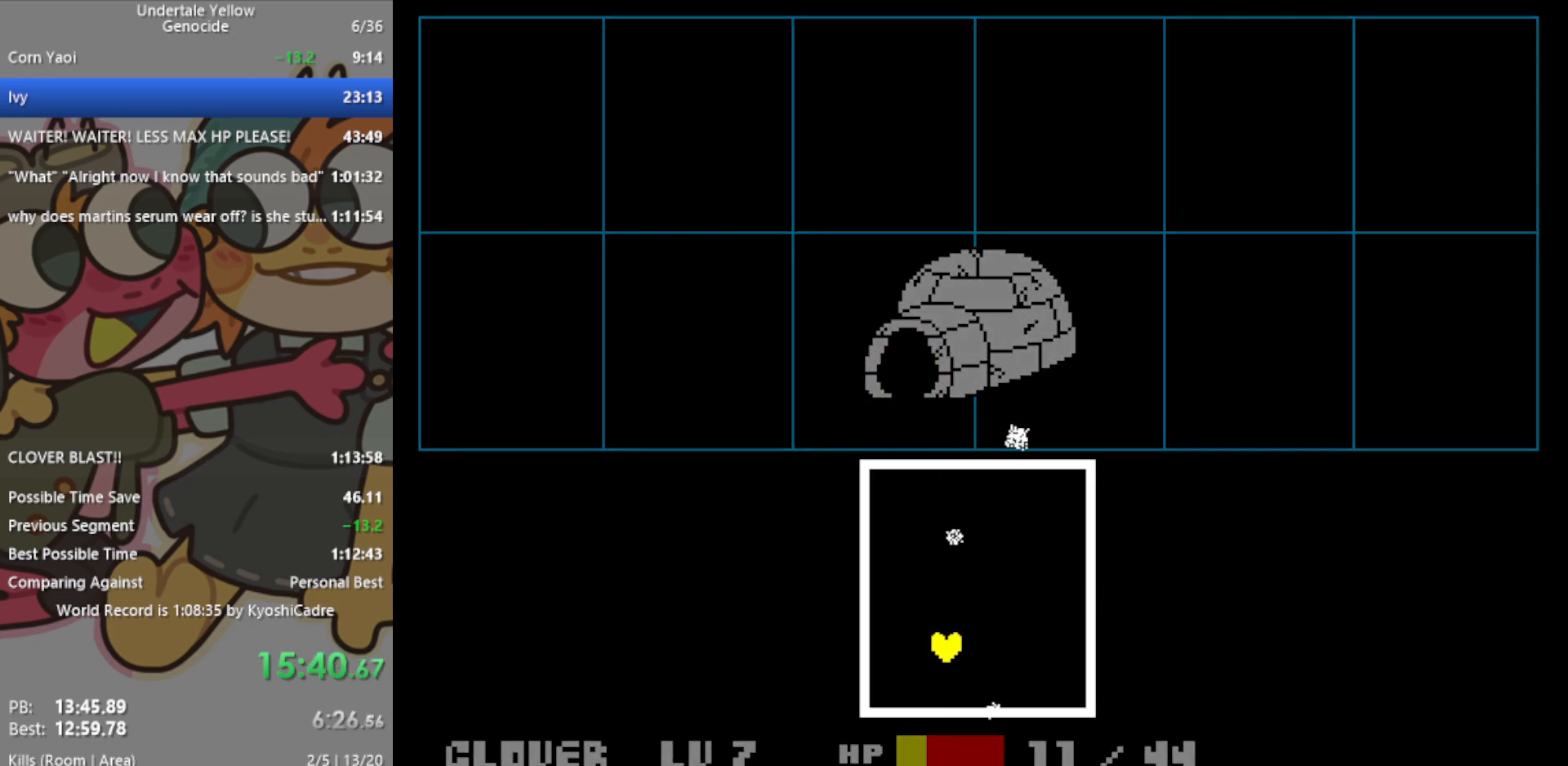
{"keys": ["right", "up"], "events": [[467, "up", "down"]]}